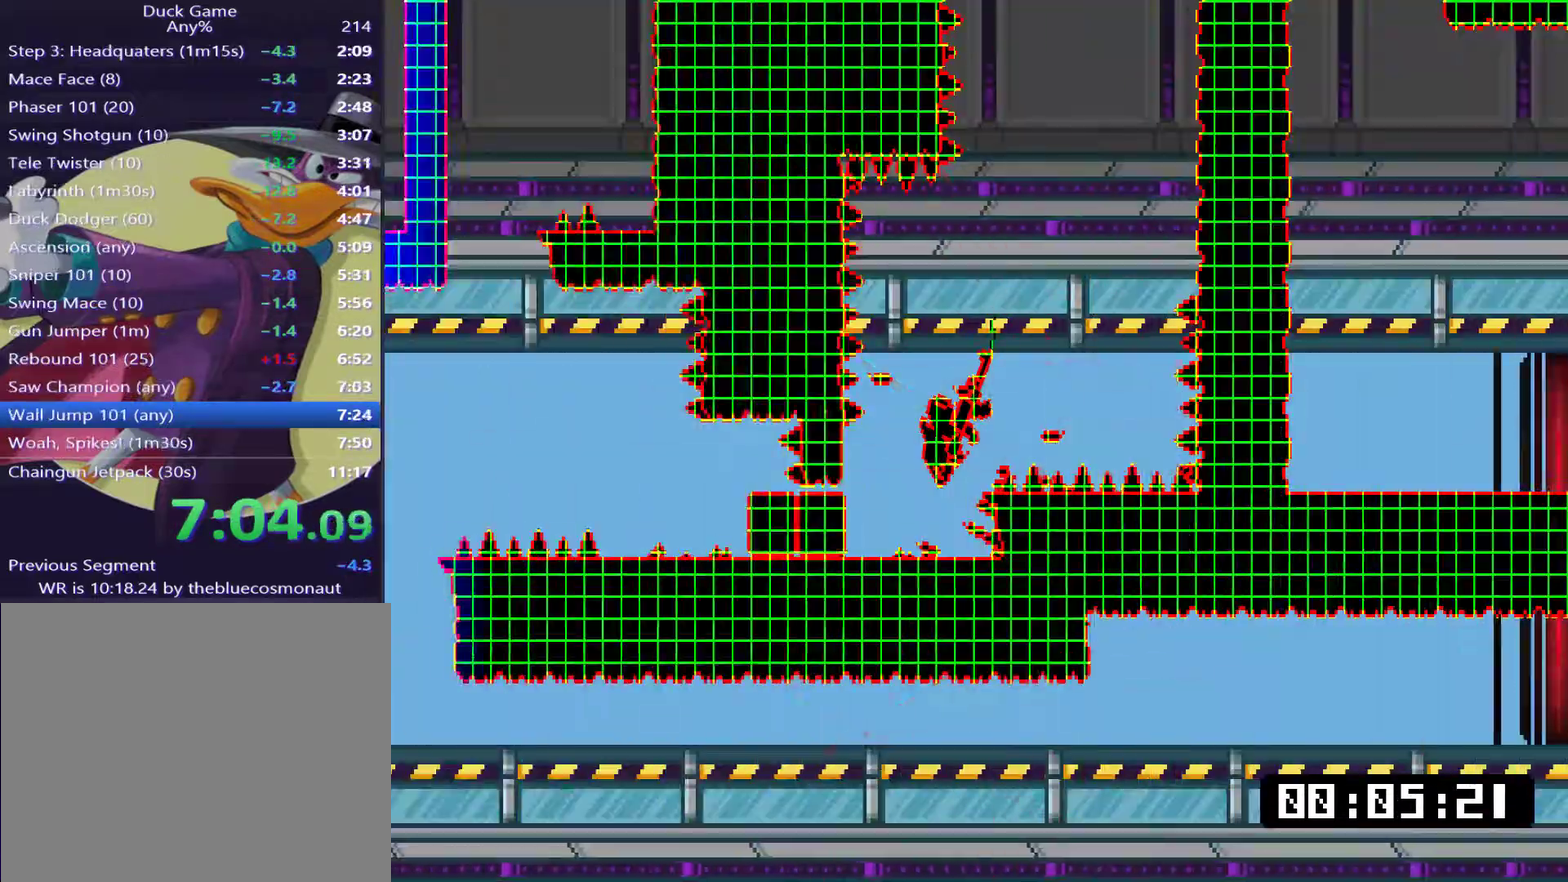
Gameplay with a controller (PlayStation layout); each line is a JSON object with the inputs held at the frame after it. "events" lists button and stick changes between this image and that frame as [ms after this image, input, new state], when the widget could be followed in between. Not read: L3 R3 left_stick right_stick.
{"buttons": [], "events": []}
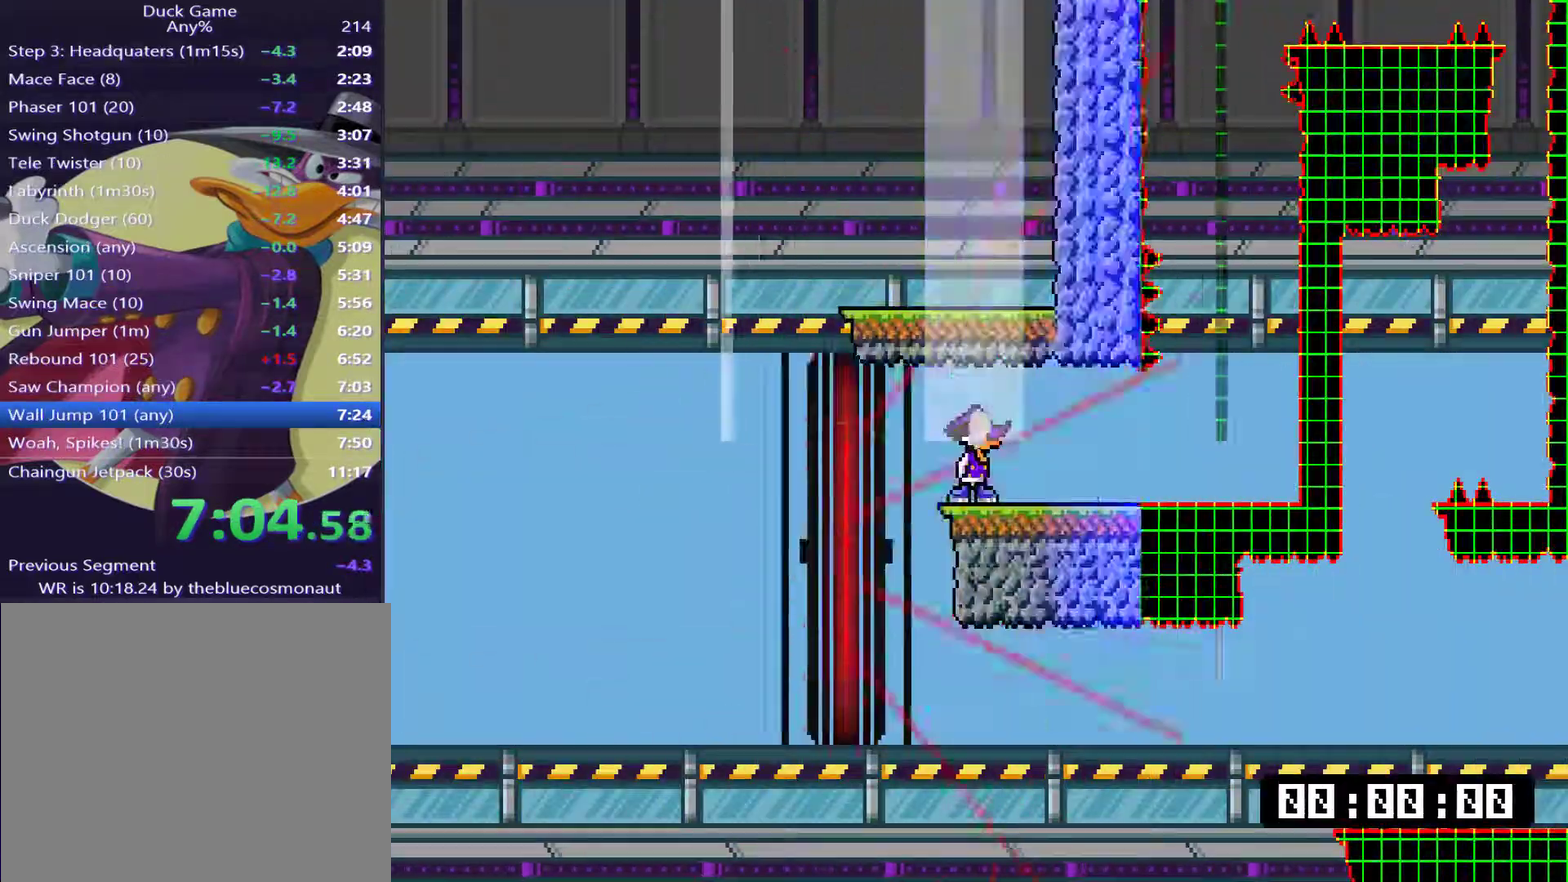
{"buttons": [], "events": []}
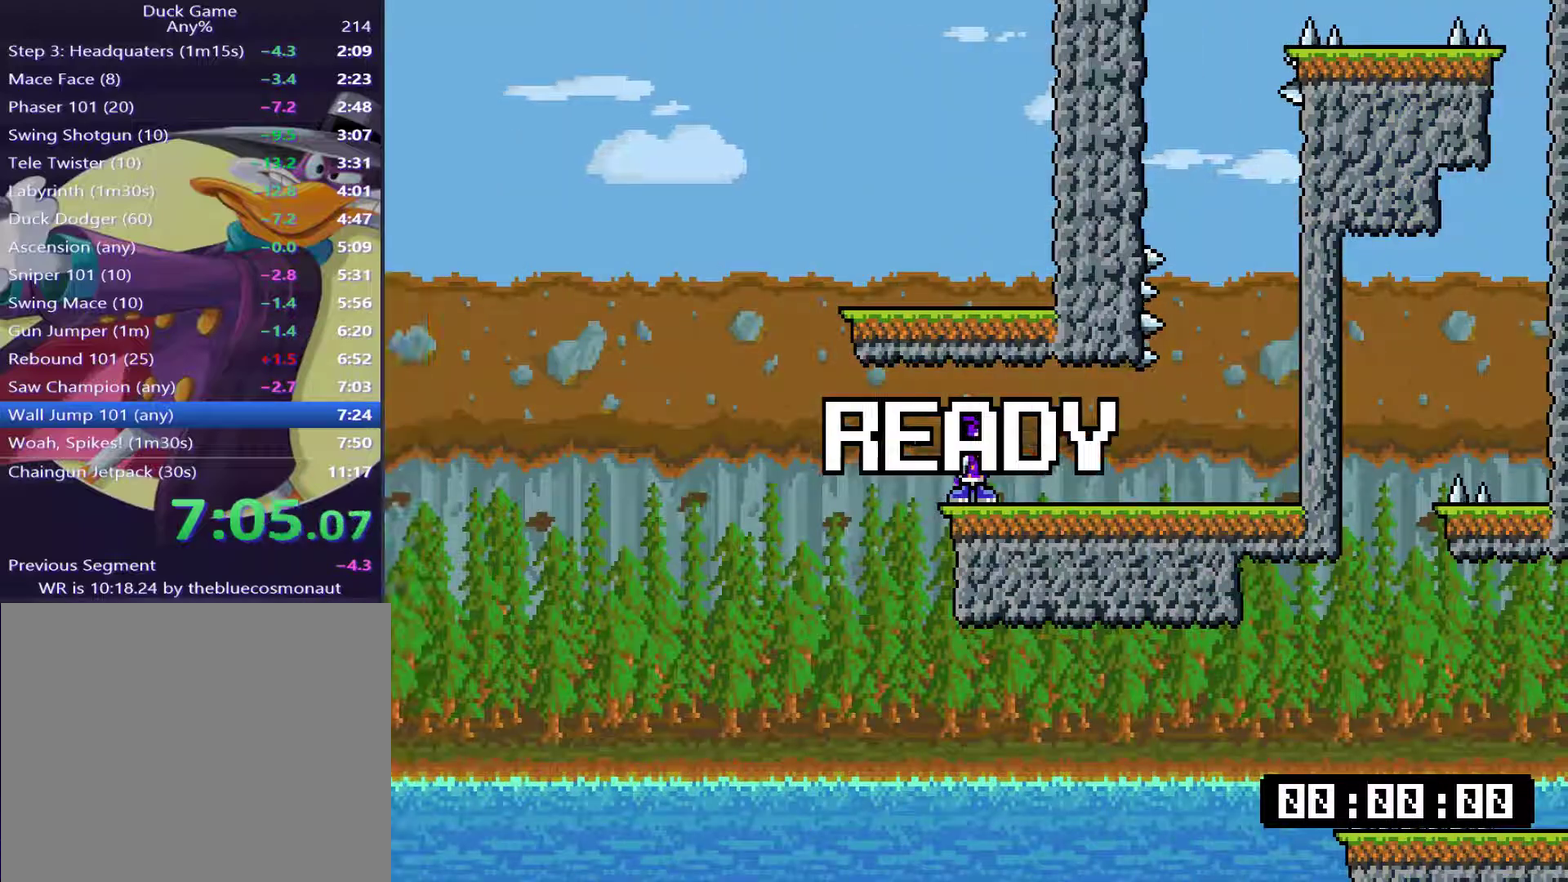
{"buttons": [], "events": [[184, "DPAD_LEFT", "down"], [501, "DPAD_LEFT", "up"]]}
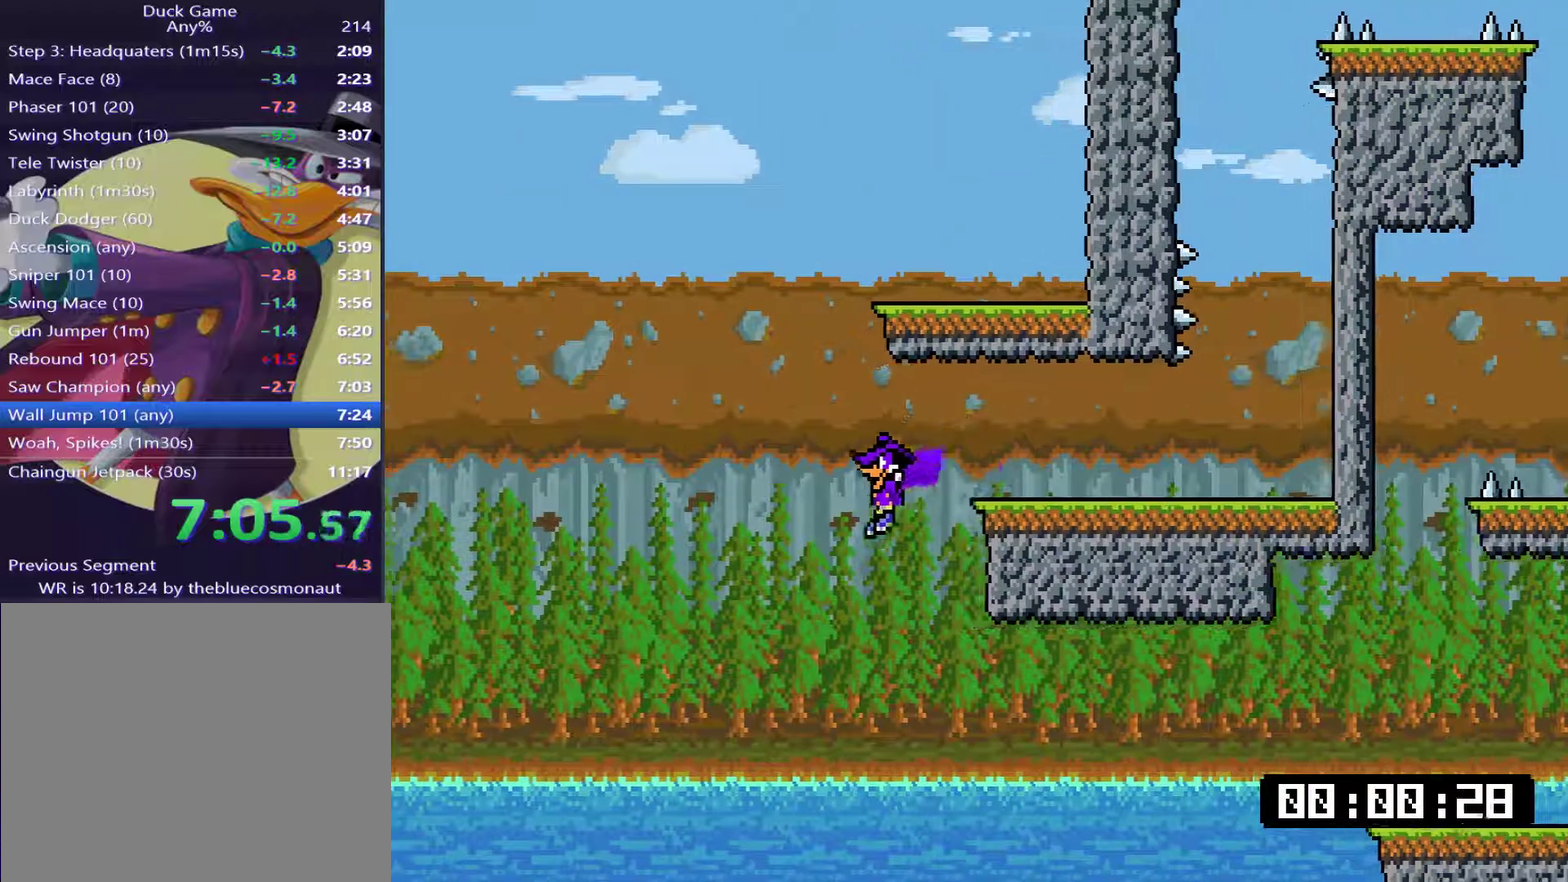
{"buttons": ["CROSS", "DPAD_RIGHT"], "events": [[33, "DPAD_RIGHT", "down"], [200, "CROSS", "down"]]}
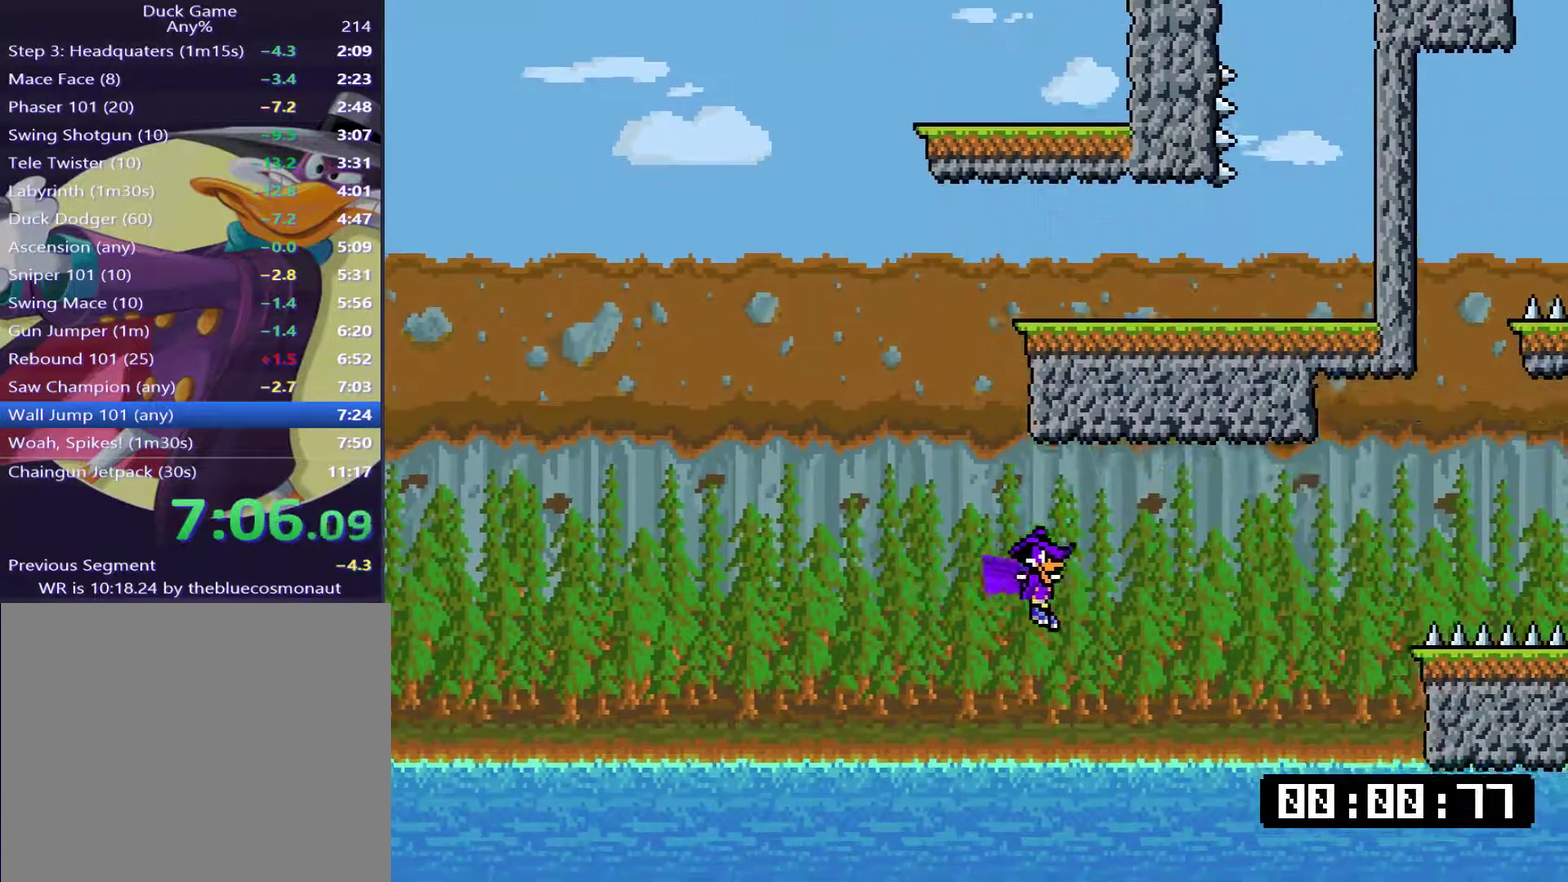
{"buttons": ["CROSS", "DPAD_RIGHT"], "events": []}
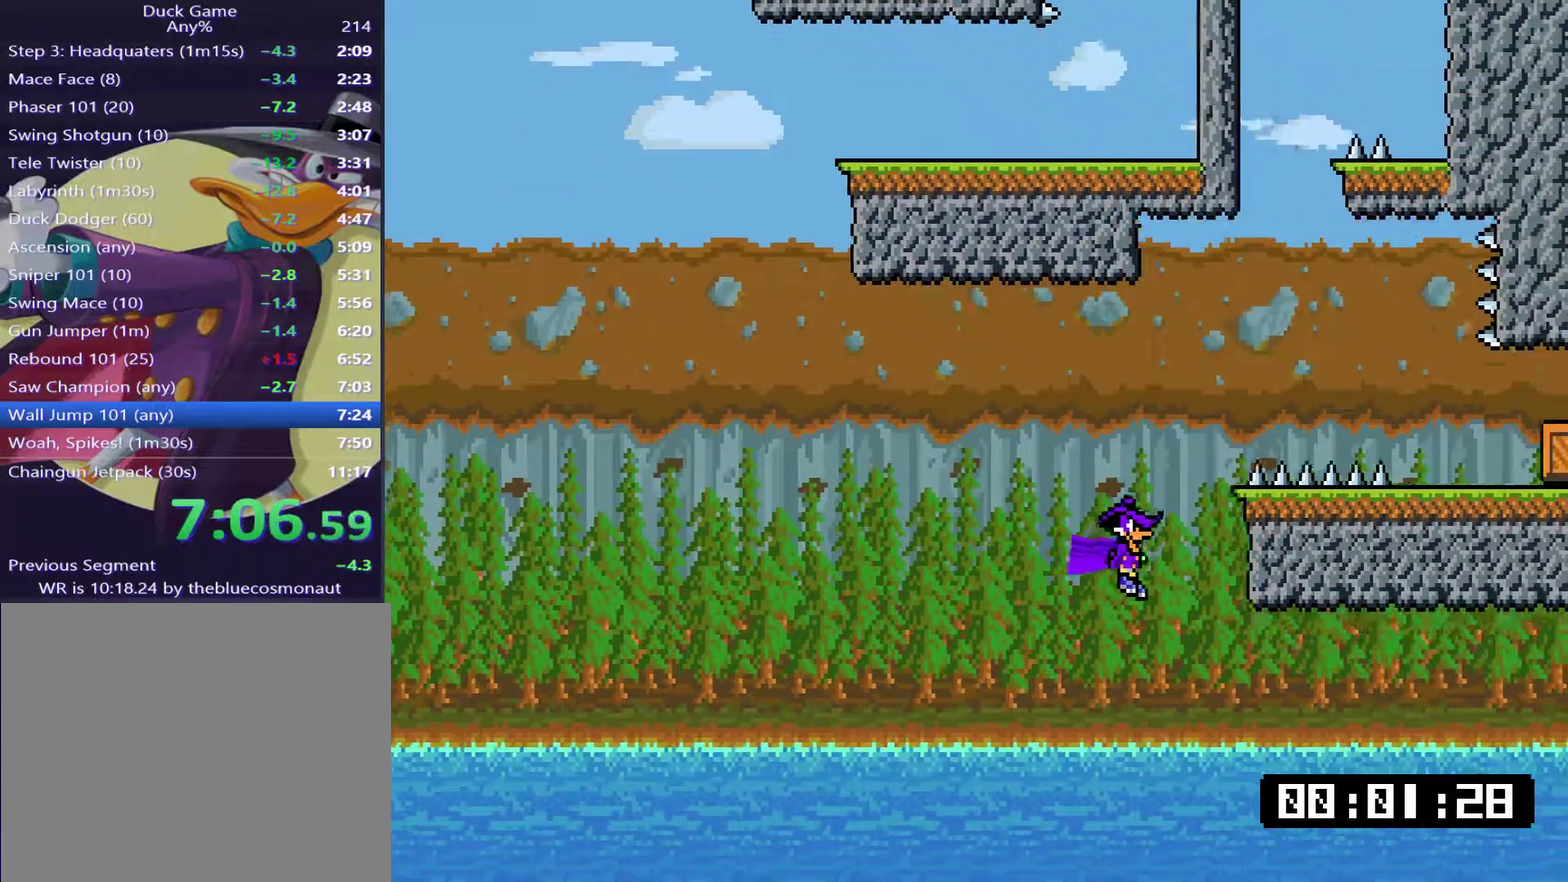
{"buttons": ["DPAD_RIGHT"], "events": [[133, "CROSS", "up"], [167, "CROSS", "down"], [484, "CROSS", "up"]]}
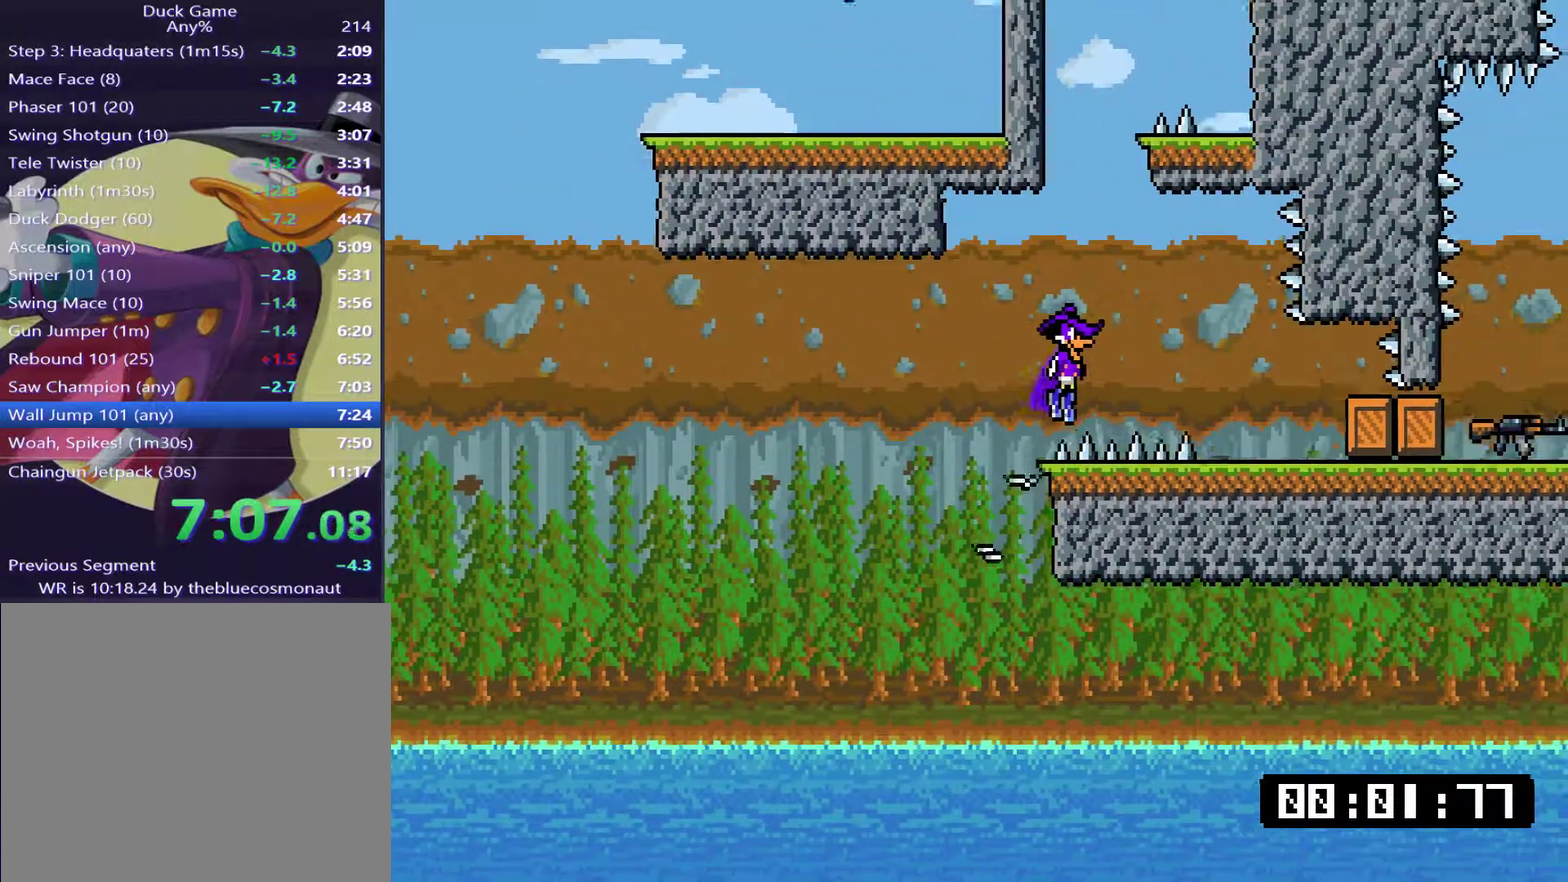
{"buttons": ["DPAD_DOWN", "DPAD_RIGHT"], "events": [[17, "CROSS", "down"], [151, "CROSS", "up"], [451, "DPAD_DOWN", "down"]]}
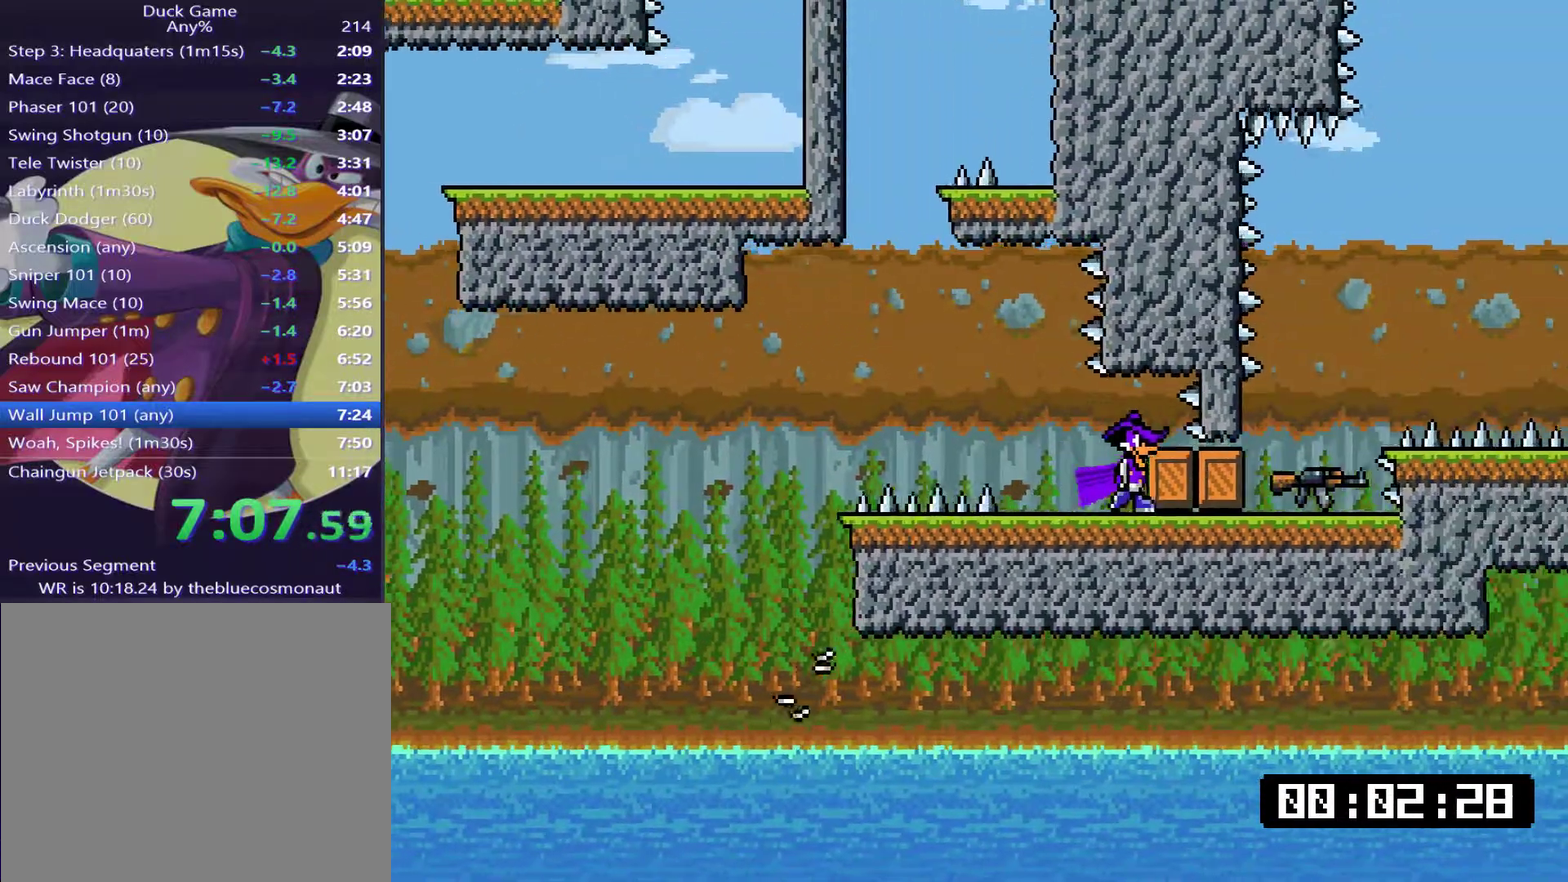
{"buttons": ["CROSS", "SQUARE"], "events": [[183, "TRIANGLE", "down"], [217, "DPAD_RIGHT", "up"], [250, "DPAD_DOWN", "up"], [284, "DPAD_LEFT", "down"], [284, "TRIANGLE", "up"], [384, "DPAD_LEFT", "up"], [384, "SQUARE", "down"], [417, "CROSS", "down"]]}
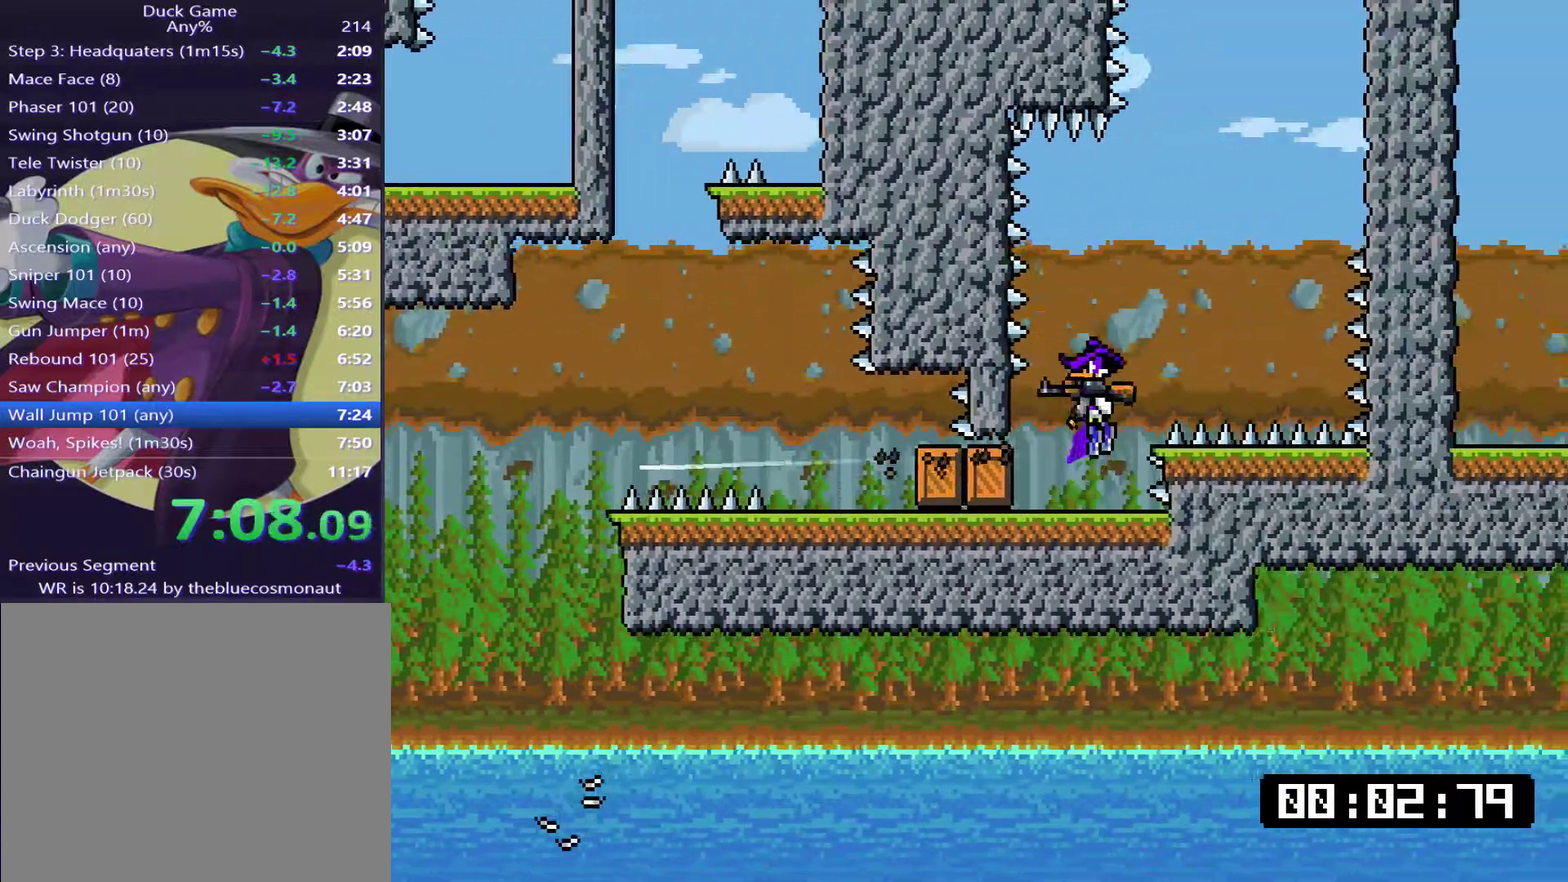
{"buttons": ["CROSS", "SQUARE", "DPAD_RIGHT"], "events": [[468, "DPAD_RIGHT", "down"]]}
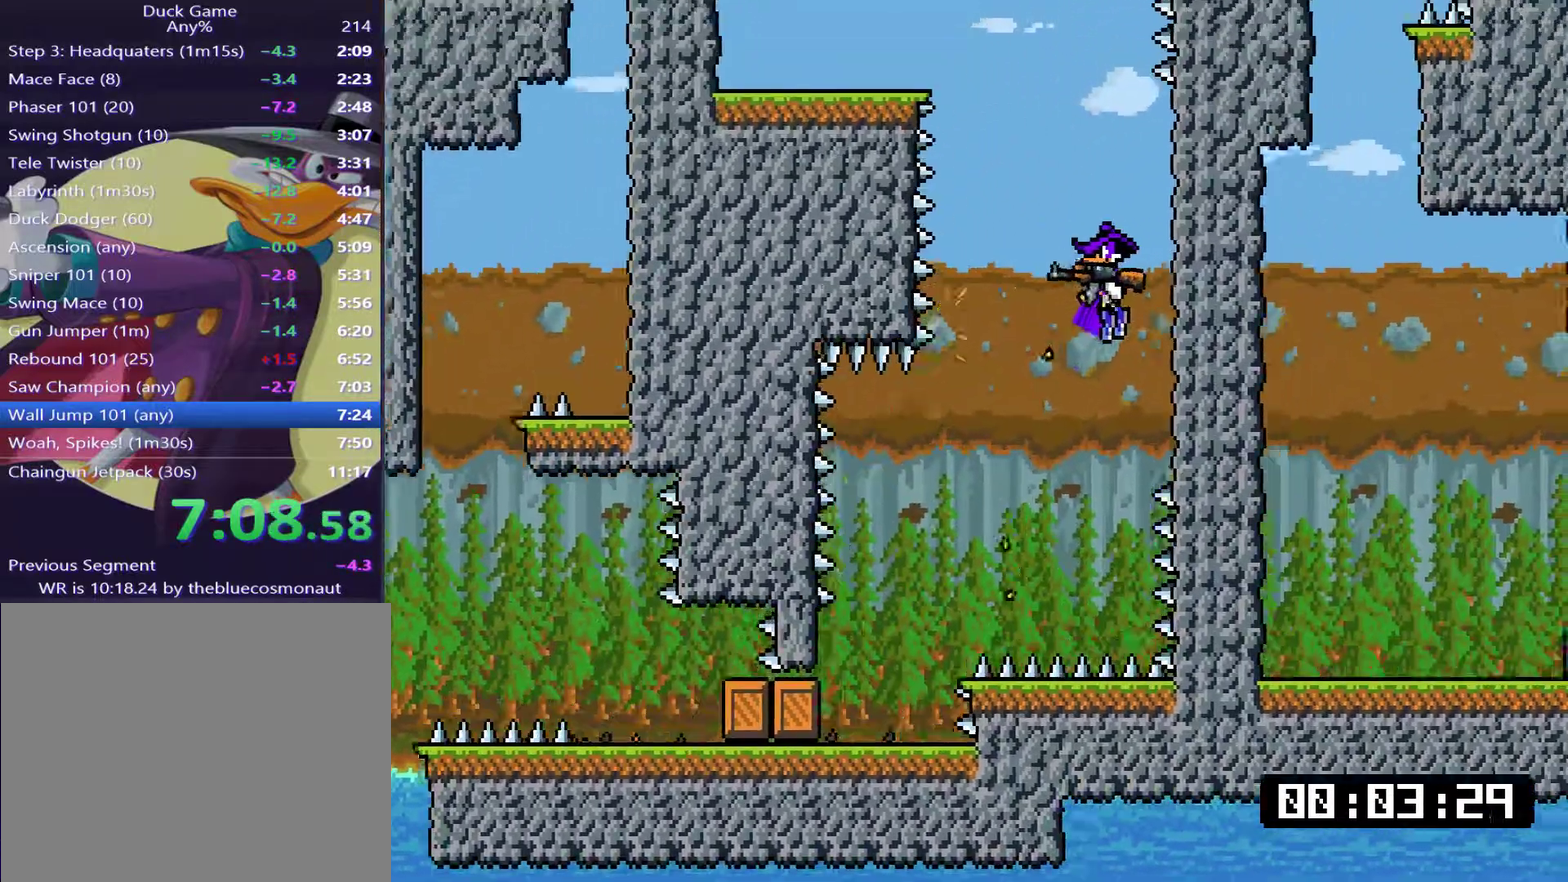
{"buttons": ["CROSS", "DPAD_UP", "DPAD_LEFT"], "events": [[50, "CROSS", "up"], [50, "SQUARE", "up"], [167, "CROSS", "down"], [233, "DPAD_RIGHT", "up"], [233, "DPAD_UP", "down"], [267, "DPAD_LEFT", "down"]]}
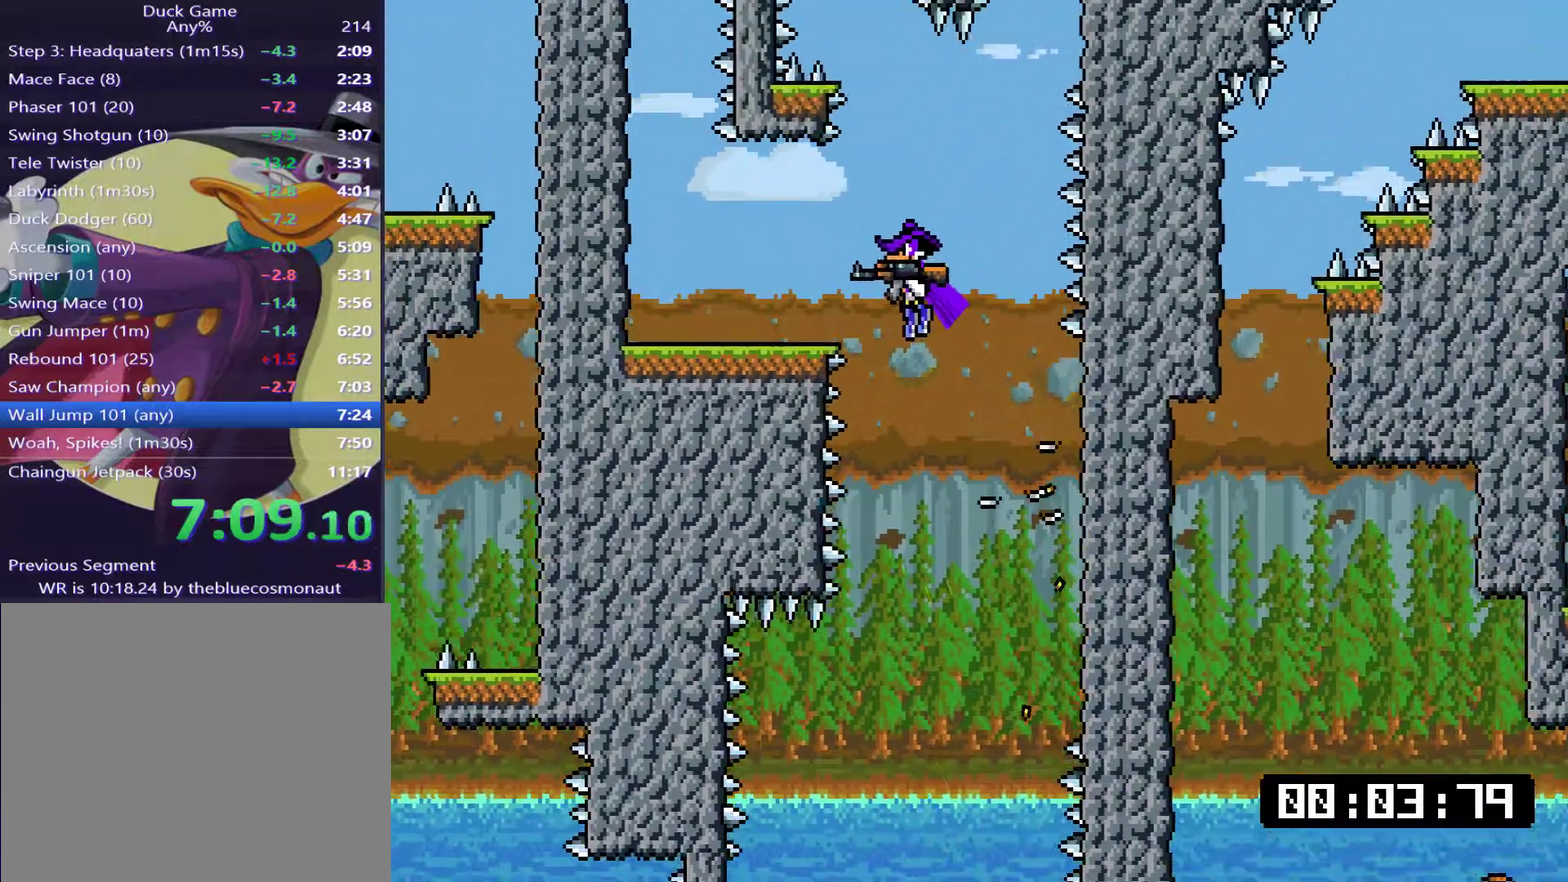
{"buttons": ["CROSS", "DPAD_UP", "DPAD_LEFT"], "events": [[34, "CROSS", "up"], [301, "CROSS", "down"], [434, "CROSS", "up"], [501, "CROSS", "down"]]}
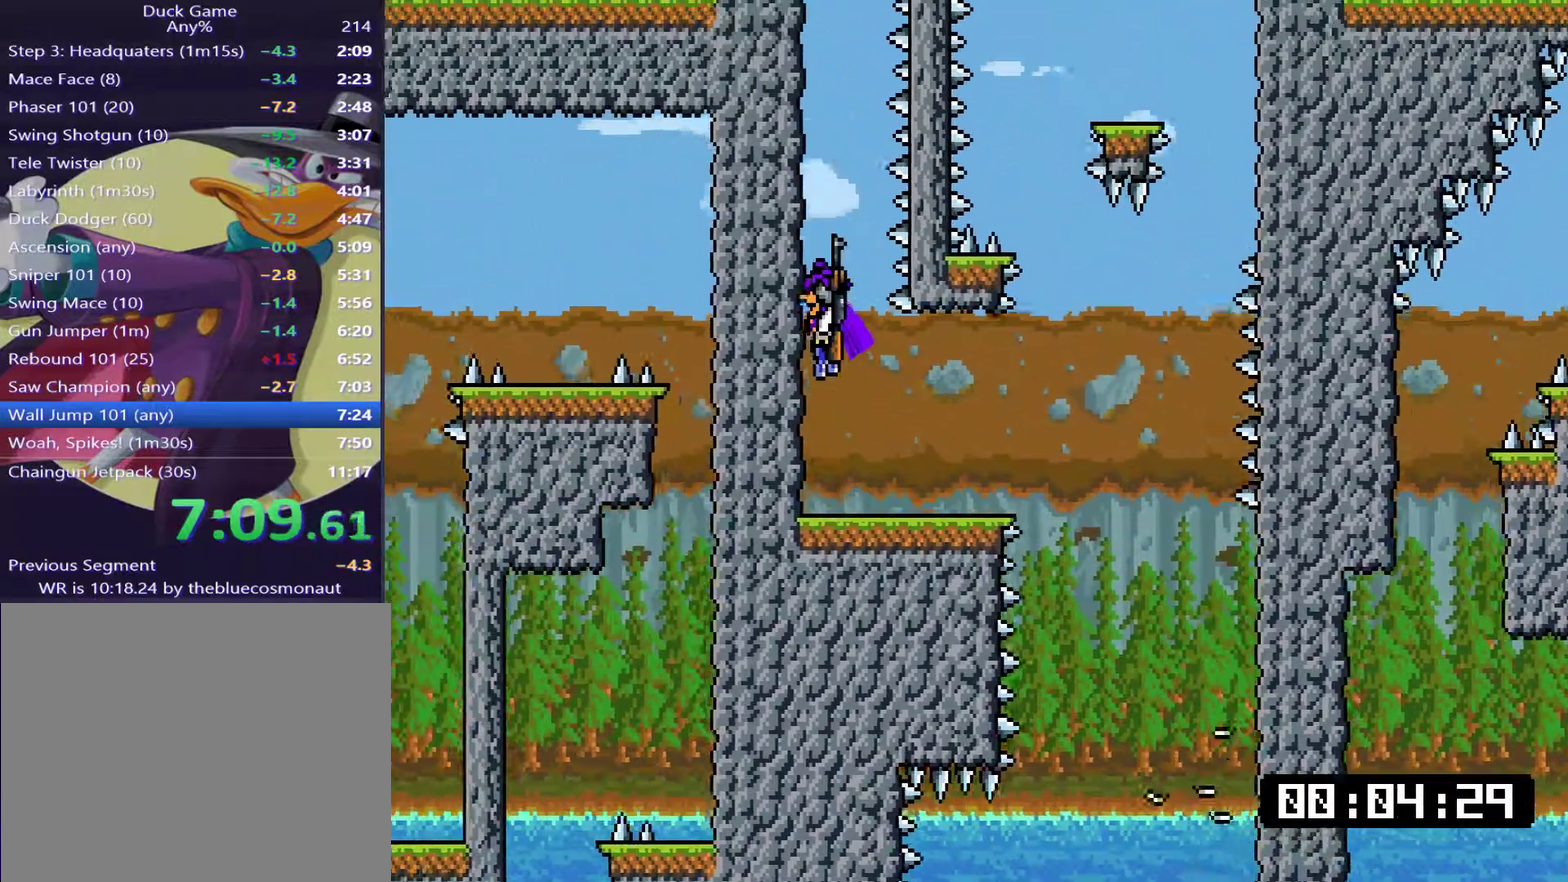
{"buttons": ["CROSS", "DPAD_UP", "DPAD_LEFT"], "events": [[367, "CROSS", "up"], [434, "CROSS", "down"]]}
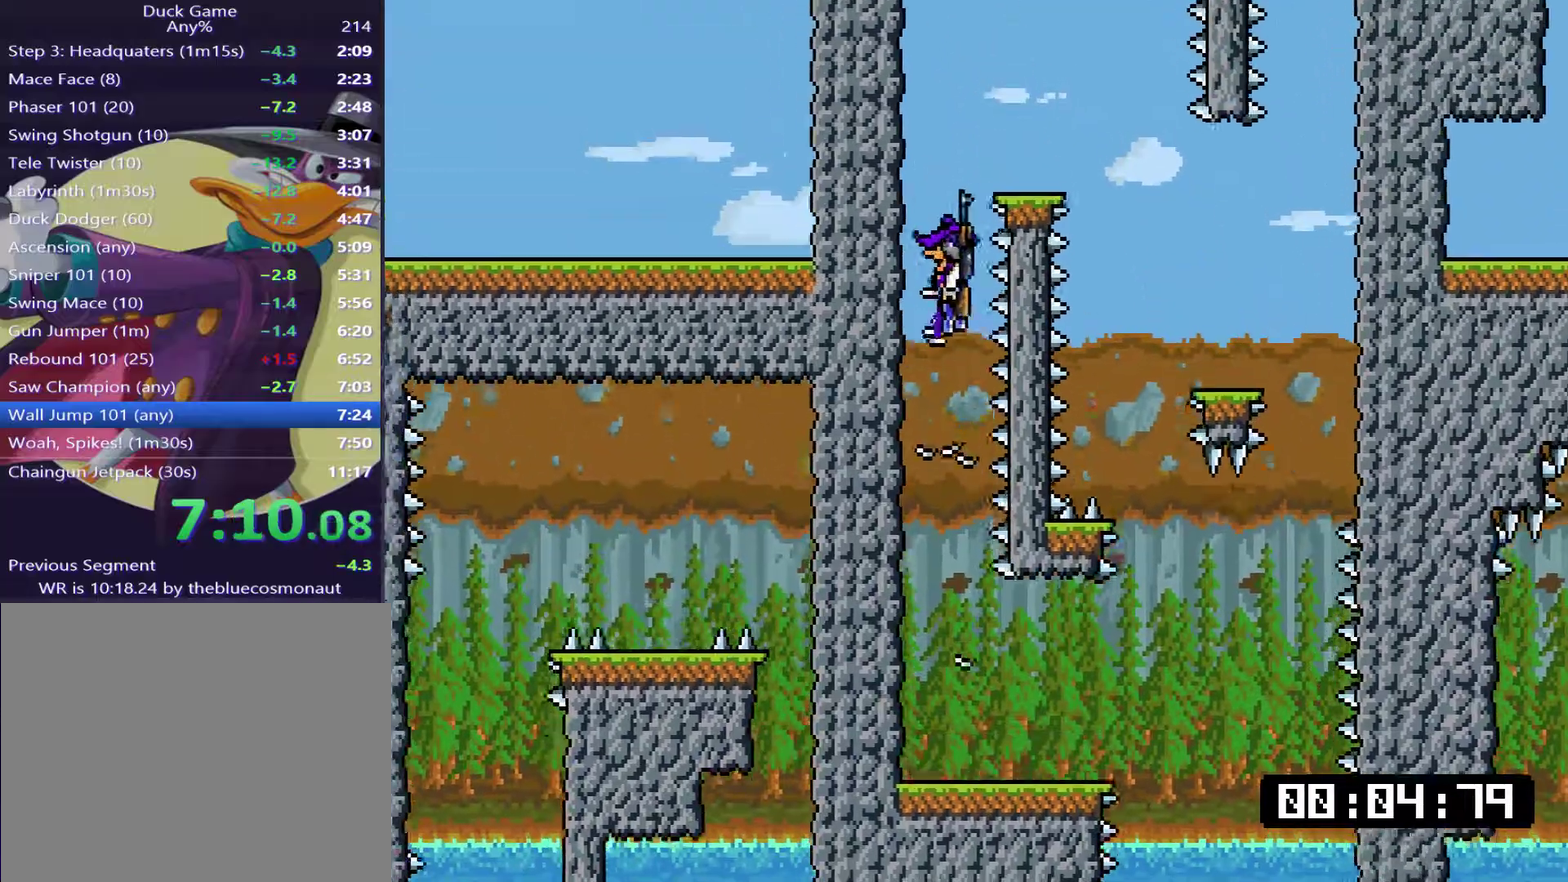
{"buttons": ["DPAD_RIGHT"], "events": [[117, "DPAD_LEFT", "up"], [151, "DPAD_RIGHT", "down"], [151, "DPAD_UP", "up"], [217, "CROSS", "up"]]}
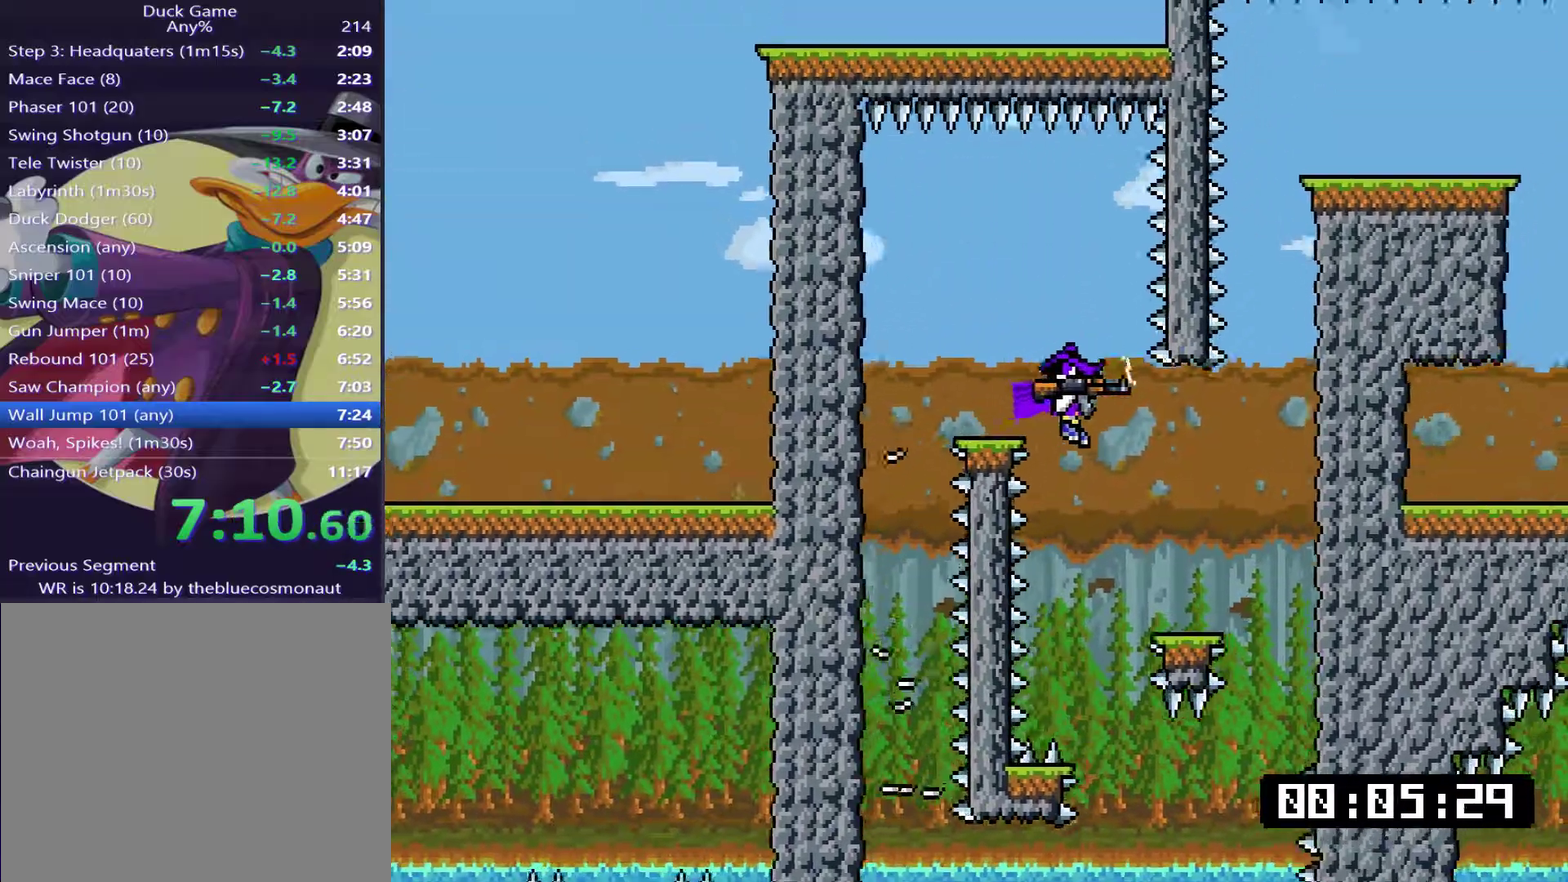
{"buttons": ["CROSS", "DPAD_RIGHT"], "events": [[217, "DPAD_RIGHT", "up"], [217, "DPAD_UP", "down"], [300, "CROSS", "down"], [300, "DPAD_RIGHT", "down"], [300, "DPAD_UP", "up"]]}
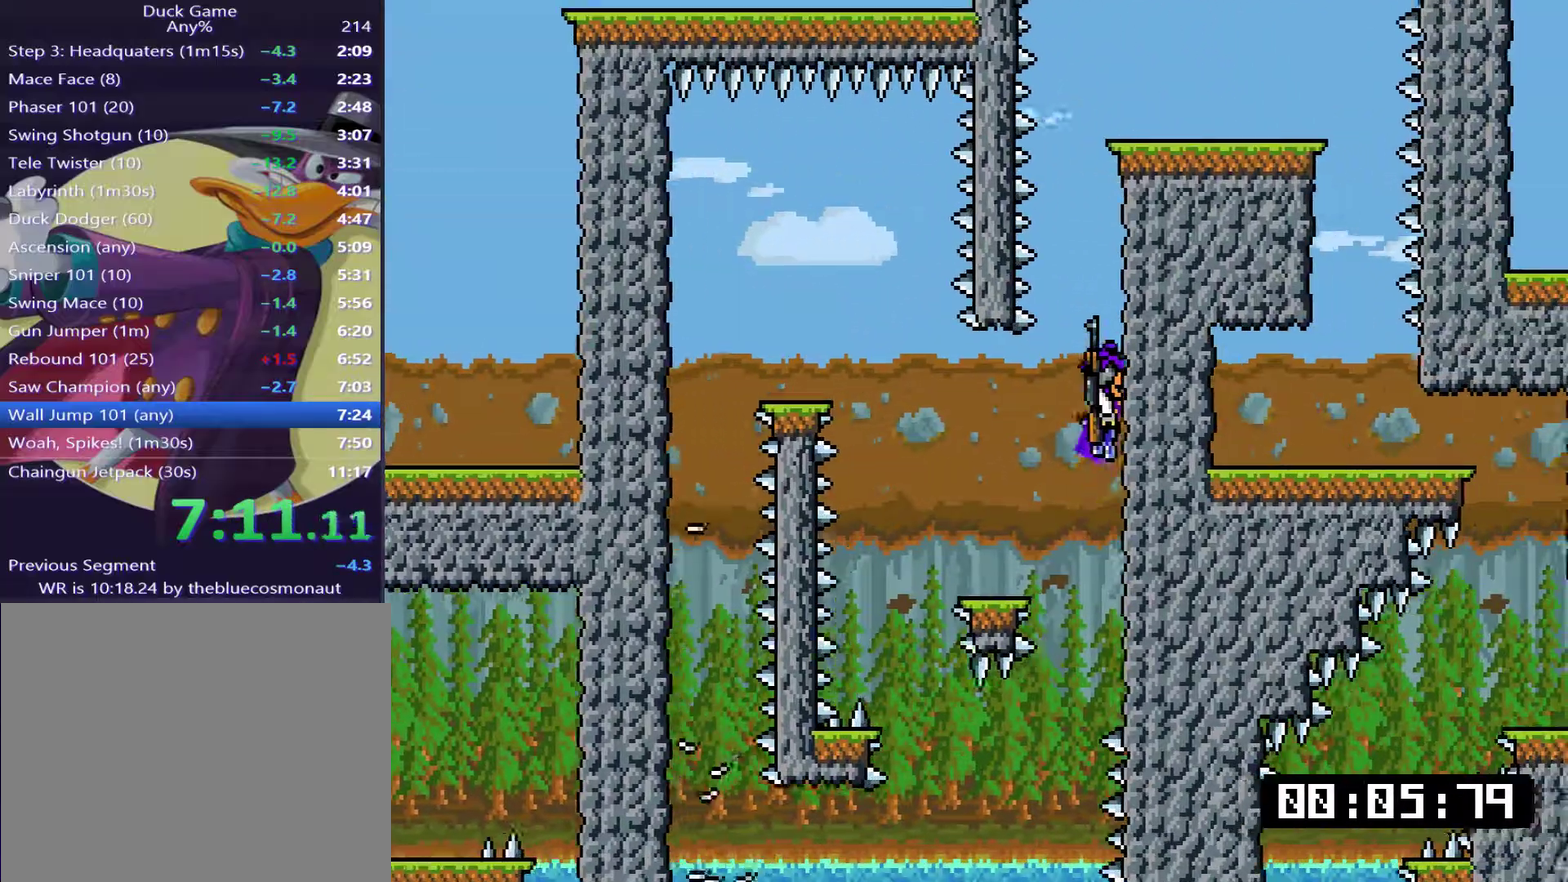
{"buttons": ["CROSS", "DPAD_RIGHT"], "events": [[17, "CROSS", "up"], [117, "CROSS", "down"], [317, "CROSS", "up"], [468, "CROSS", "down"]]}
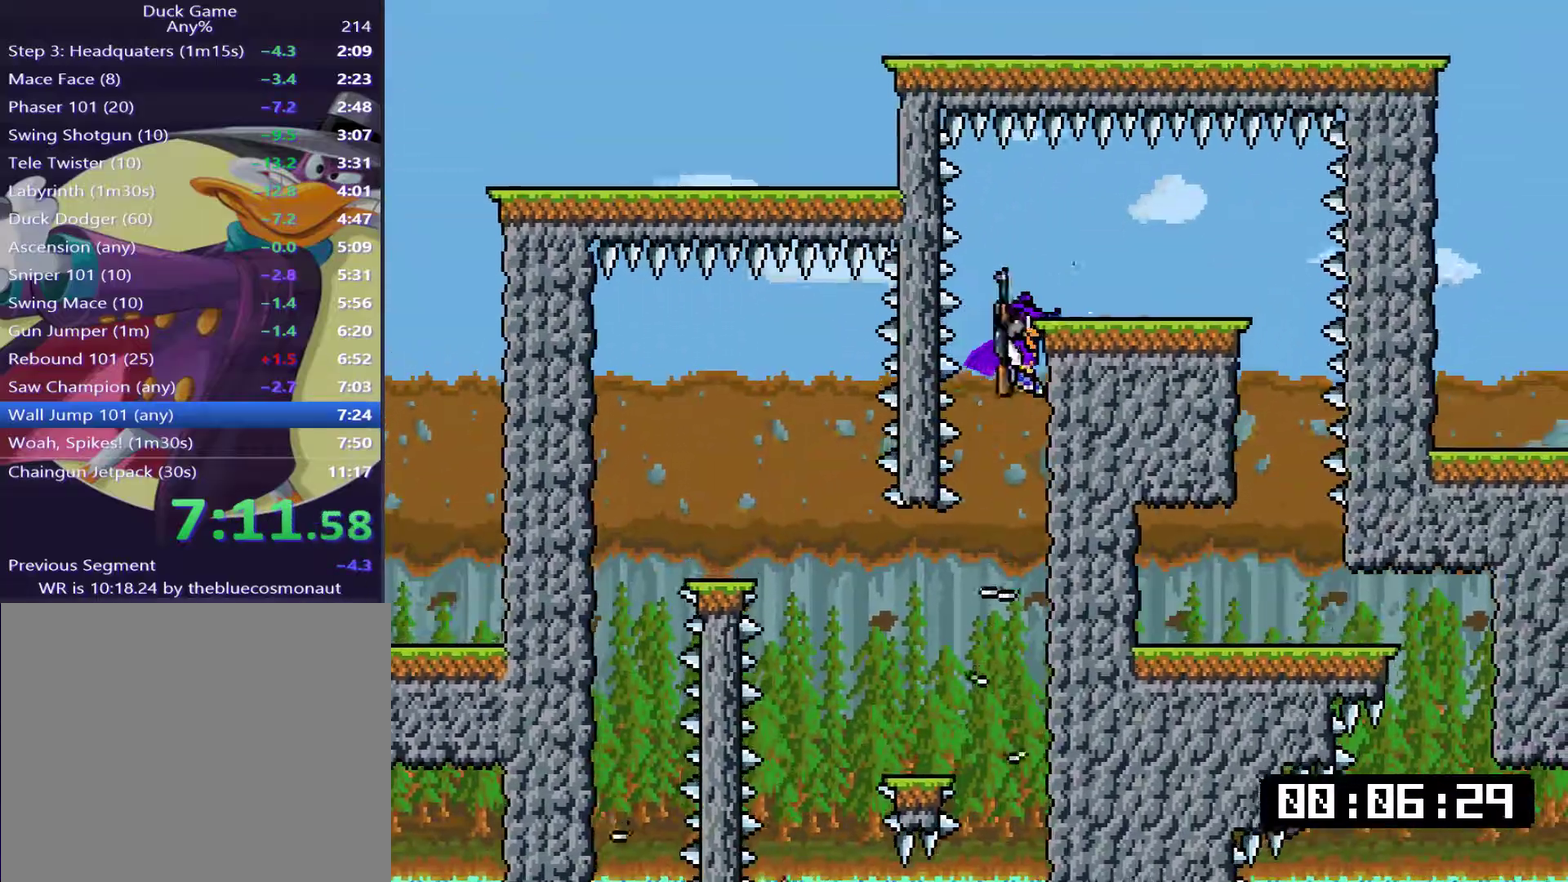
{"buttons": ["DPAD_RIGHT"], "events": [[67, "CROSS", "up"]]}
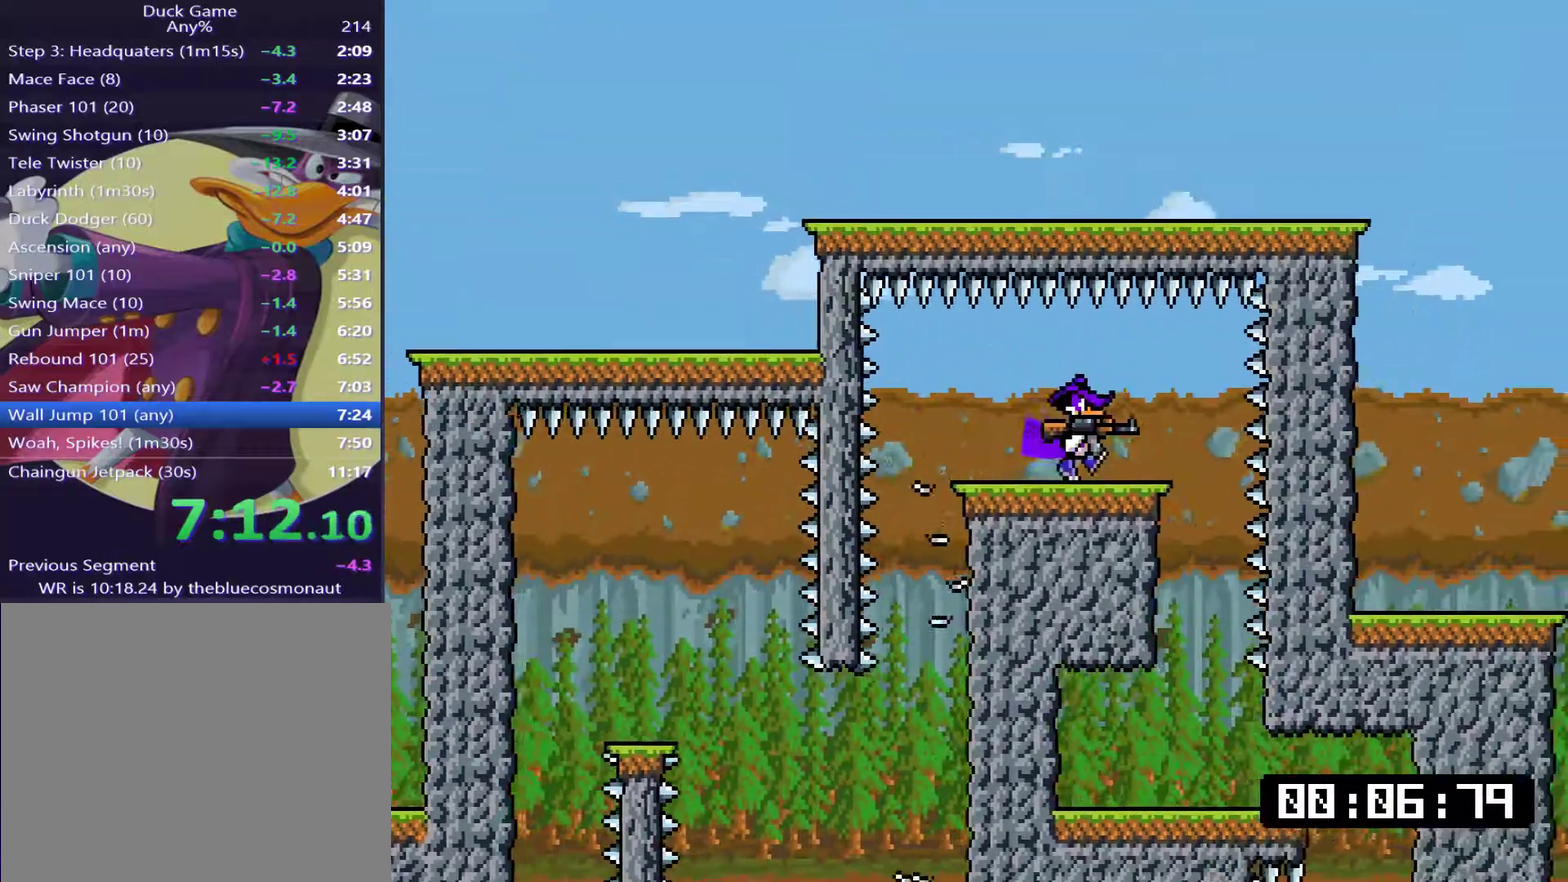
{"buttons": ["DPAD_DOWN"], "events": [[201, "DPAD_LEFT", "down"], [201, "DPAD_RIGHT", "up"], [301, "DPAD_LEFT", "up"], [468, "DPAD_DOWN", "down"]]}
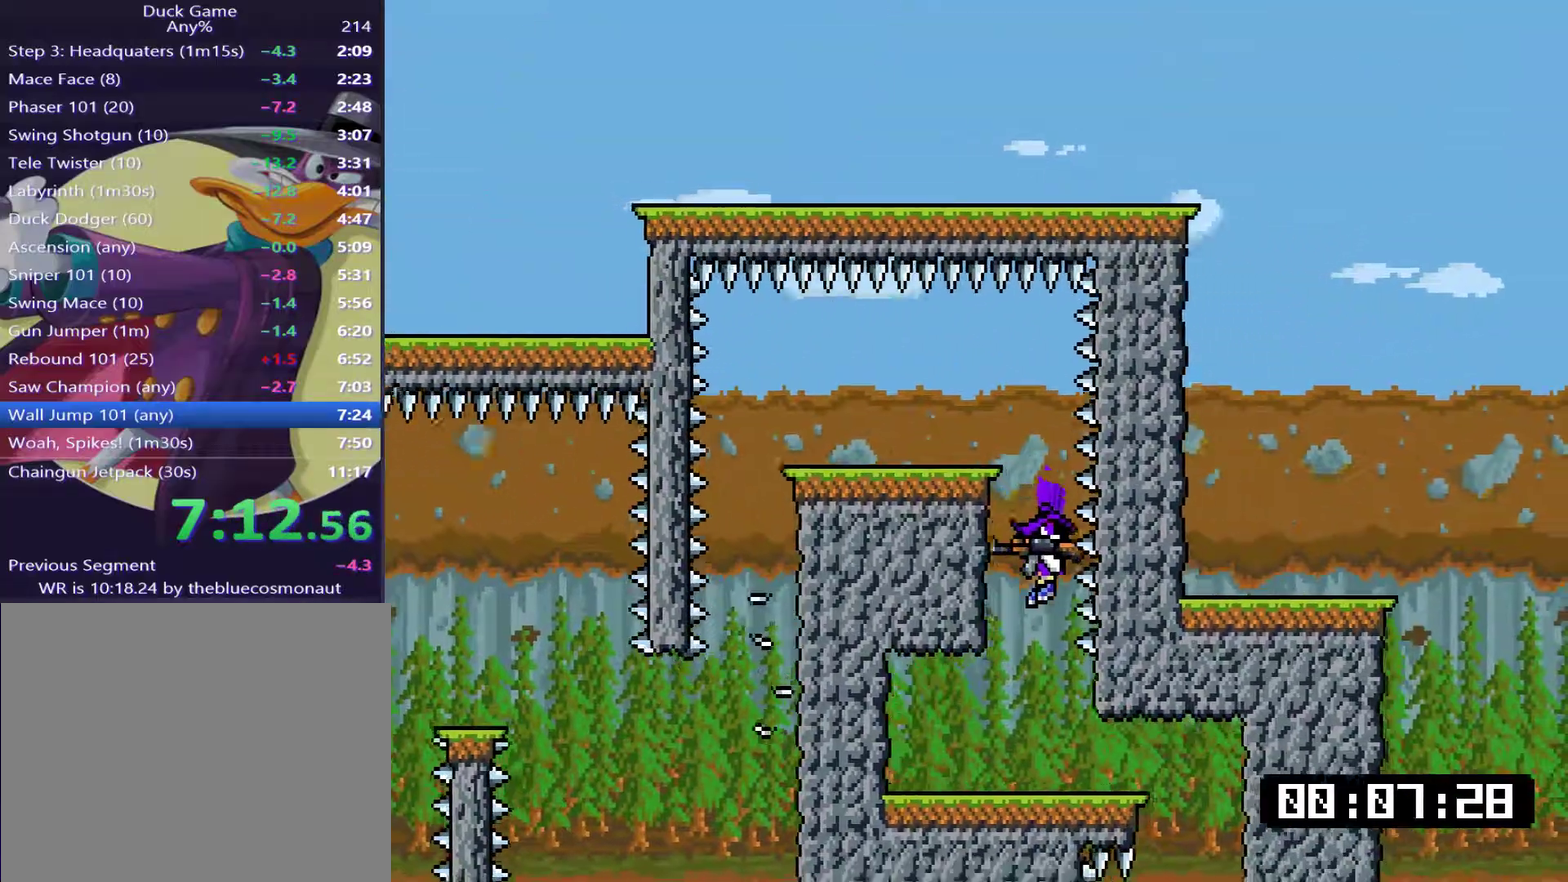
{"buttons": ["DPAD_DOWN"], "events": [[150, "SQUARE", "down"], [250, "SQUARE", "up"]]}
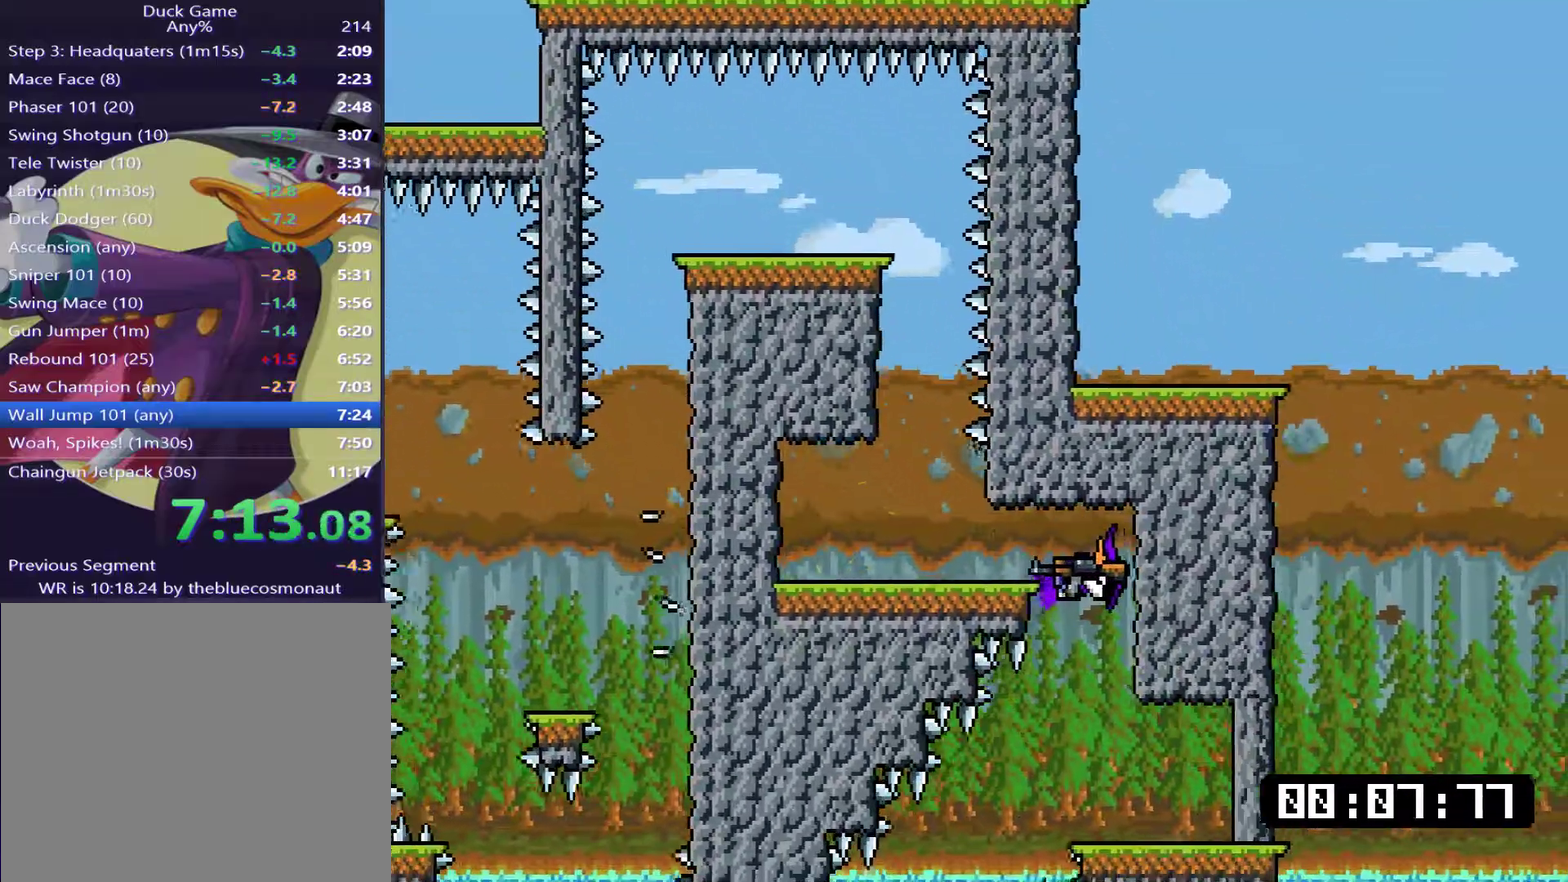
{"buttons": ["DPAD_LEFT"], "events": [[33, "DPAD_DOWN", "up"], [233, "DPAD_LEFT", "down"]]}
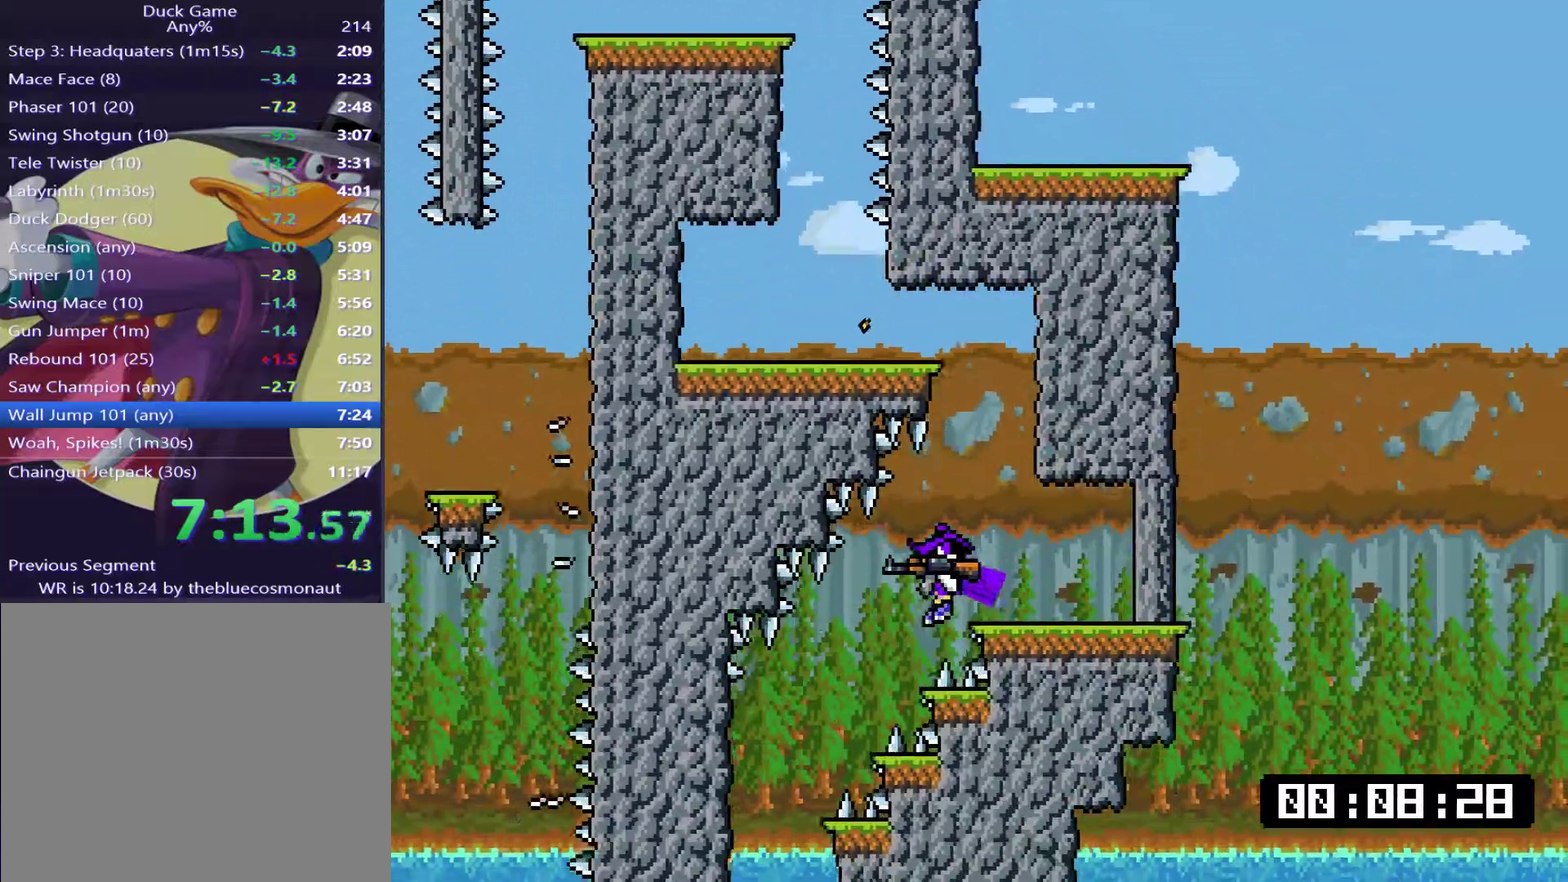
{"buttons": ["DPAD_RIGHT"], "events": [[200, "DPAD_LEFT", "up"], [401, "DPAD_RIGHT", "down"]]}
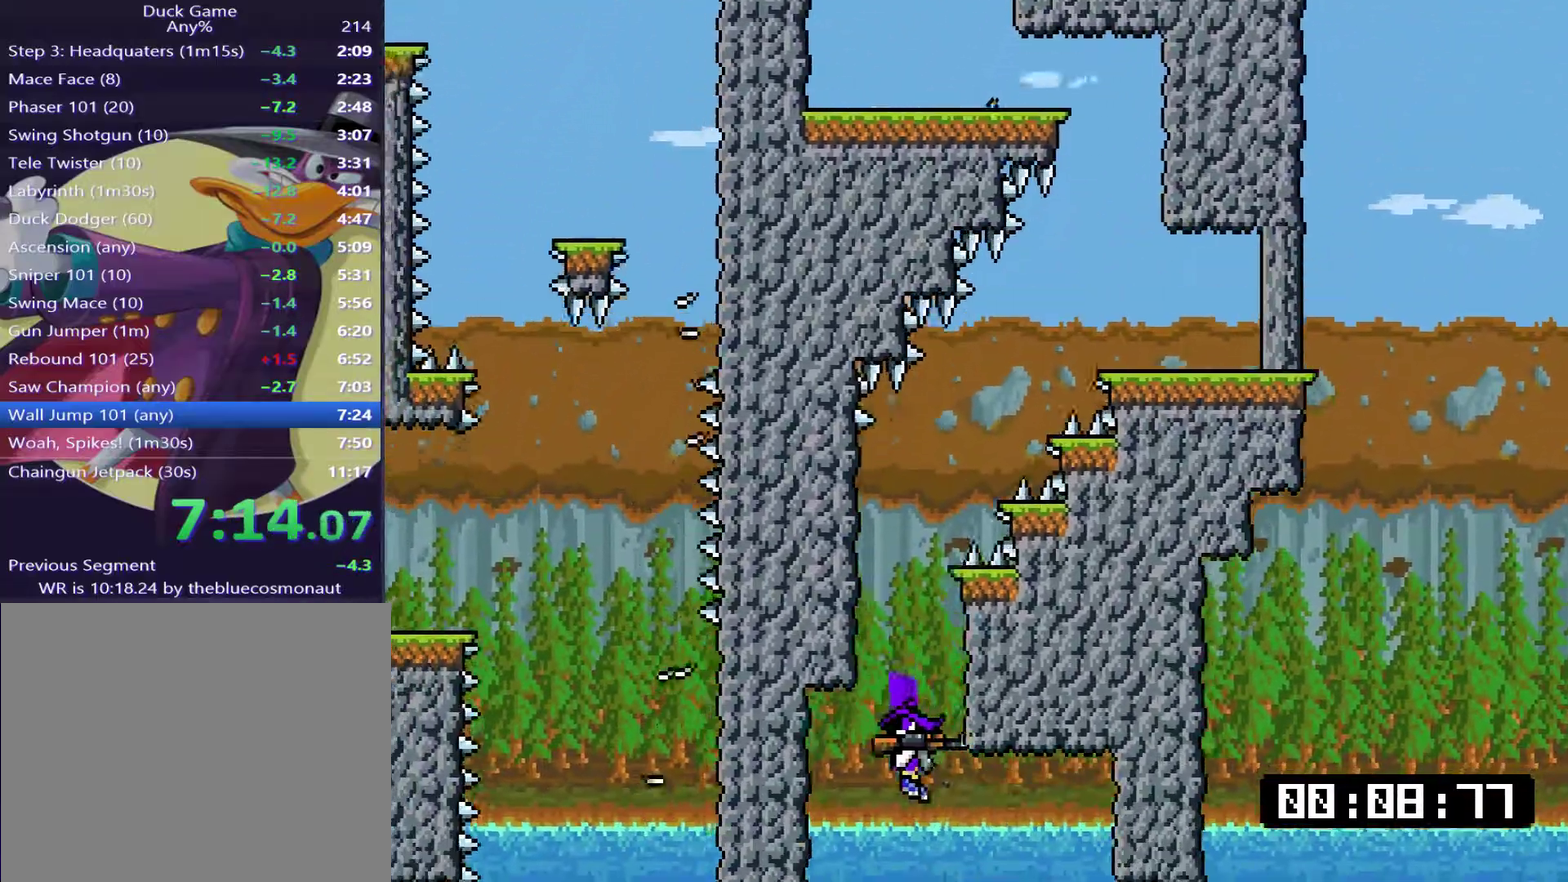
{"buttons": [], "events": [[367, "DPAD_RIGHT", "up"]]}
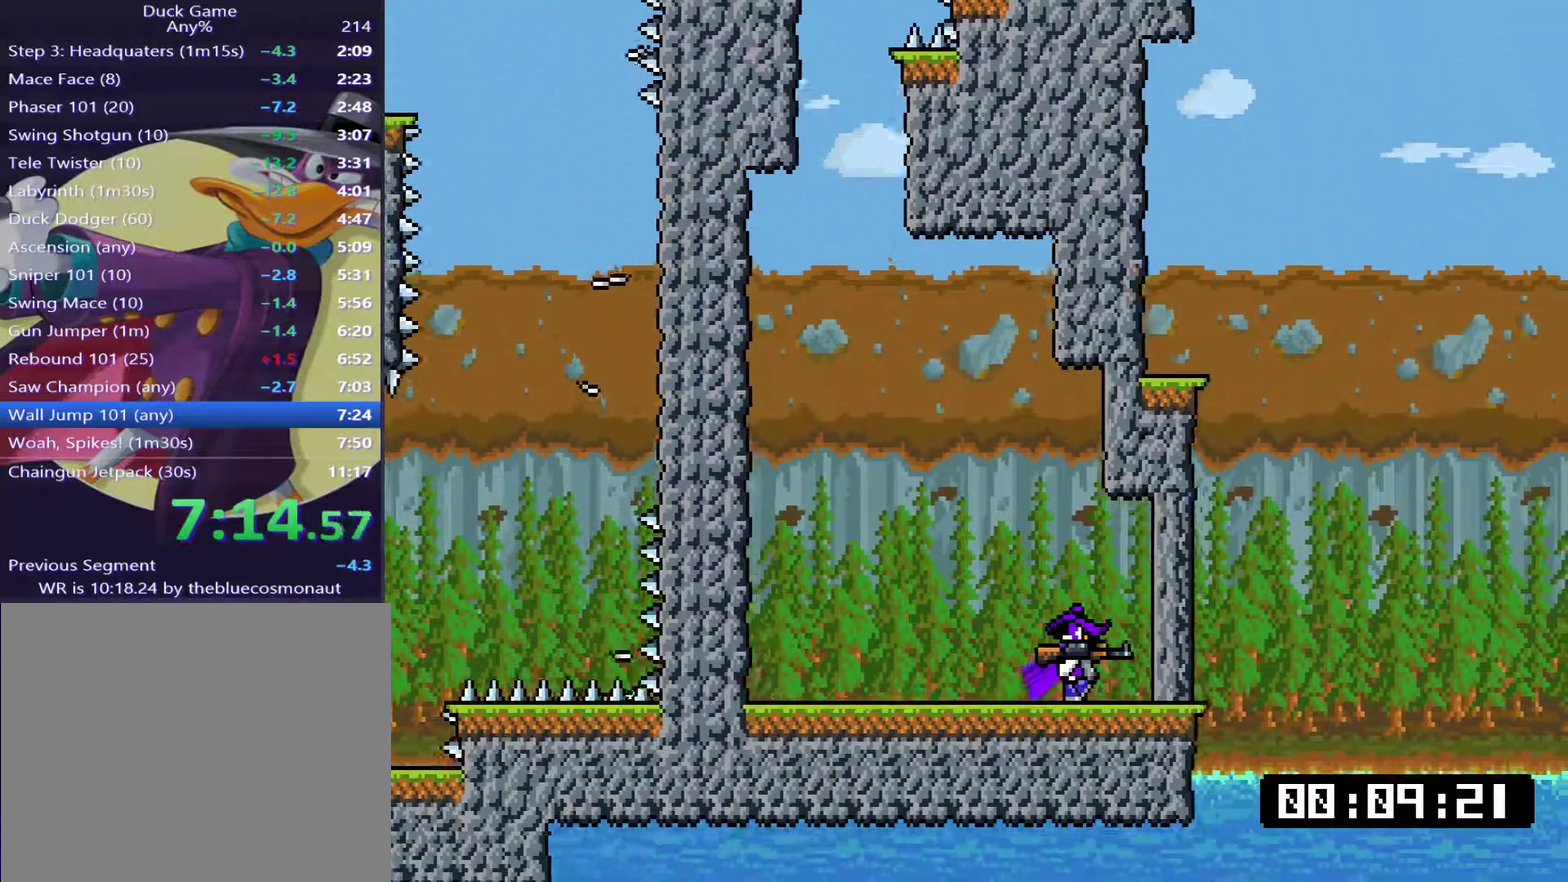
{"buttons": [], "events": [[150, "START", "down"], [284, "START", "up"]]}
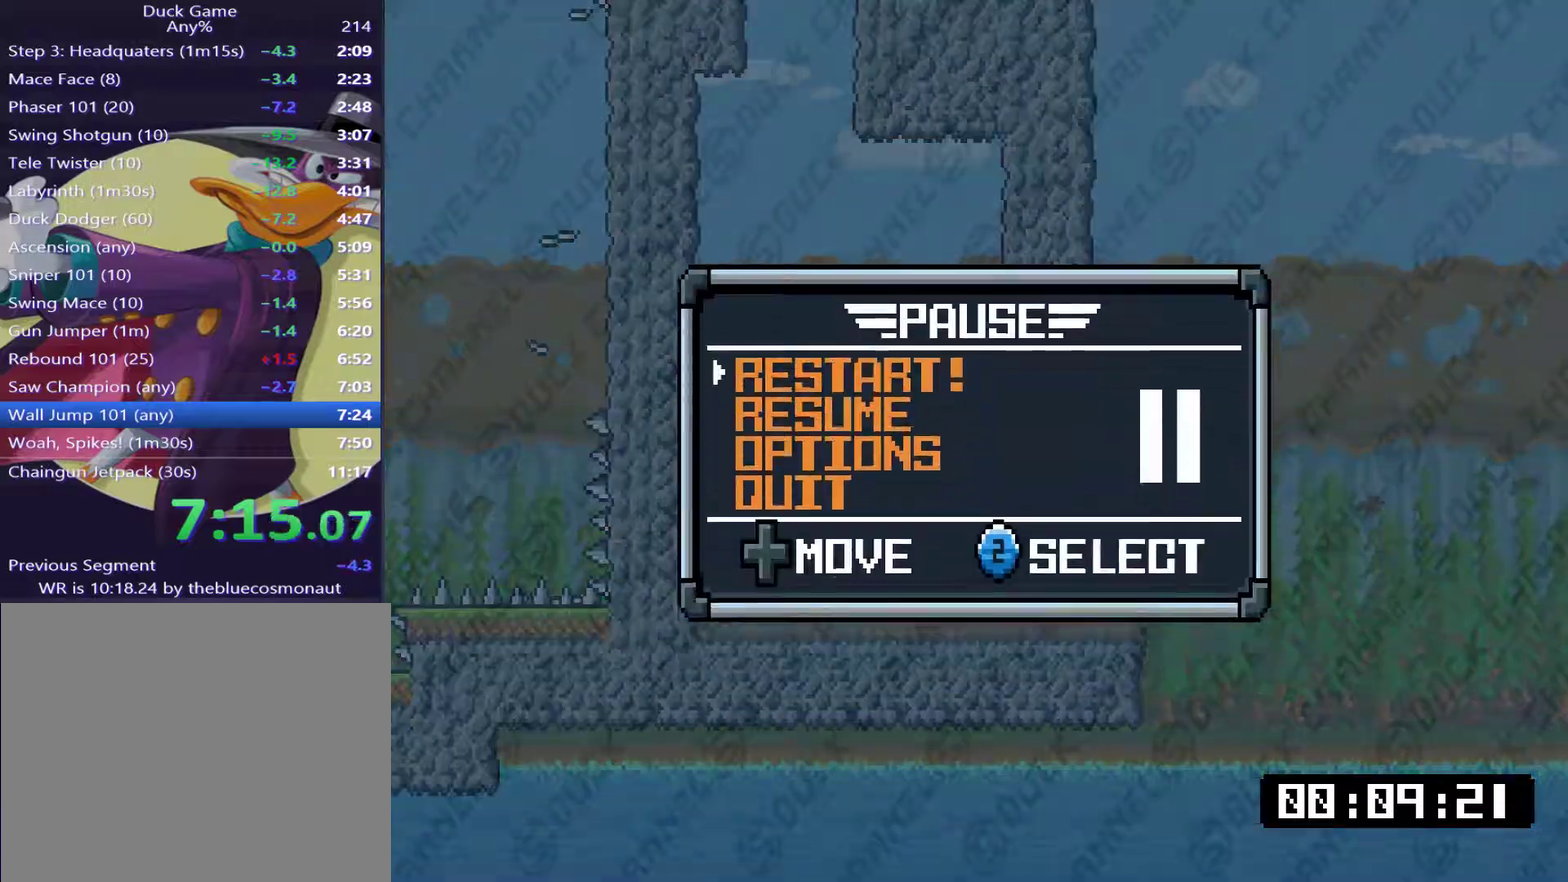
{"buttons": [], "events": [[16, "DPAD_UP", "down"], [117, "DPAD_UP", "up"], [250, "CROSS", "down"], [317, "CROSS", "up"]]}
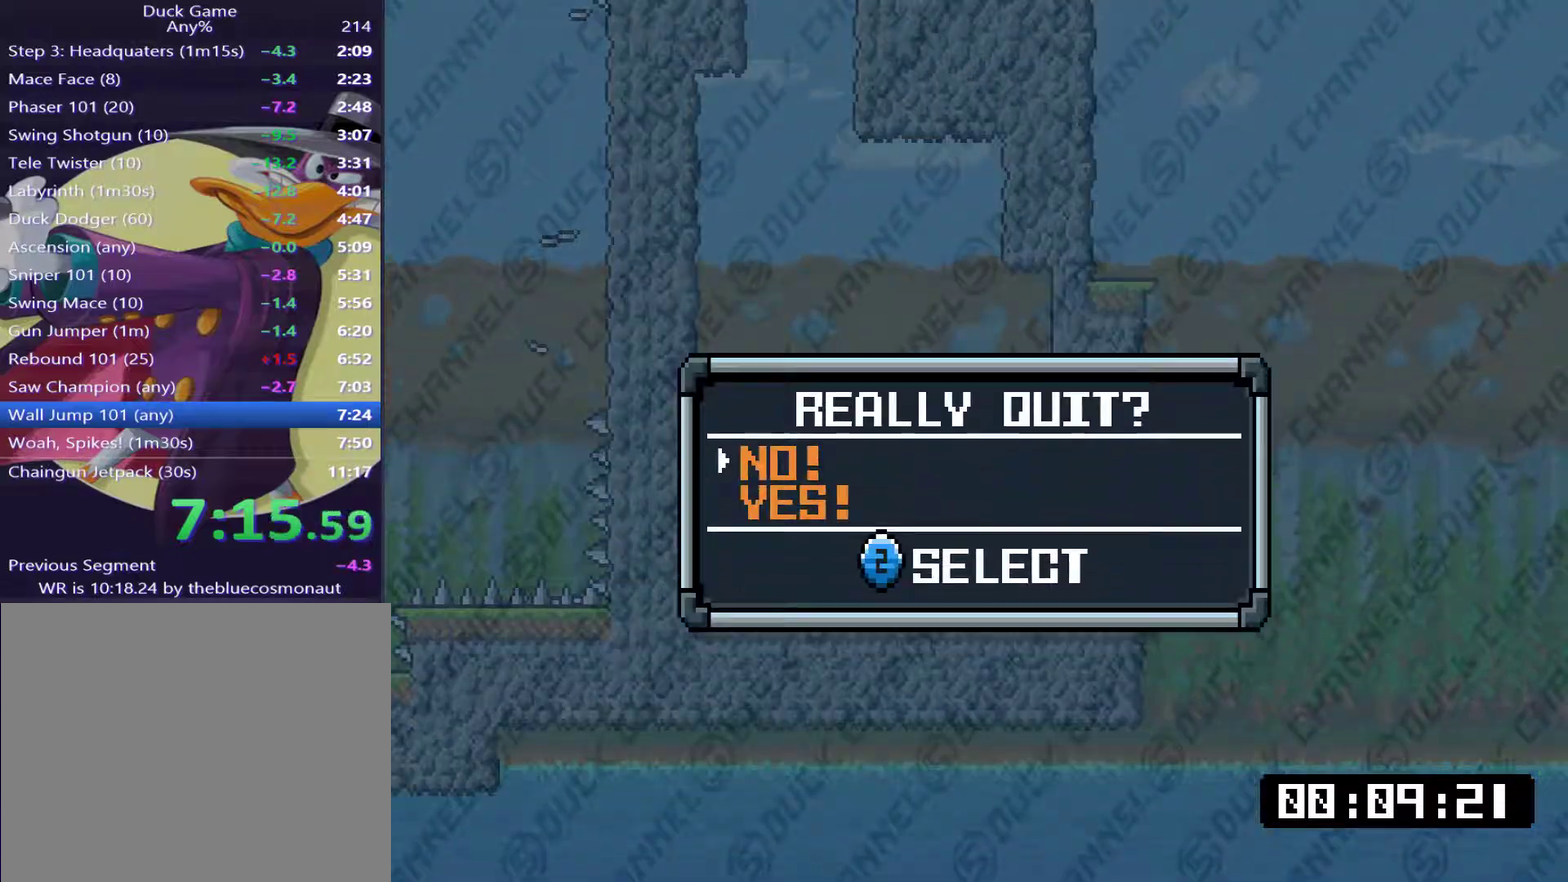
{"buttons": [], "events": [[150, "DPAD_DOWN", "down"], [317, "CROSS", "down"], [317, "DPAD_DOWN", "up"], [384, "CROSS", "up"]]}
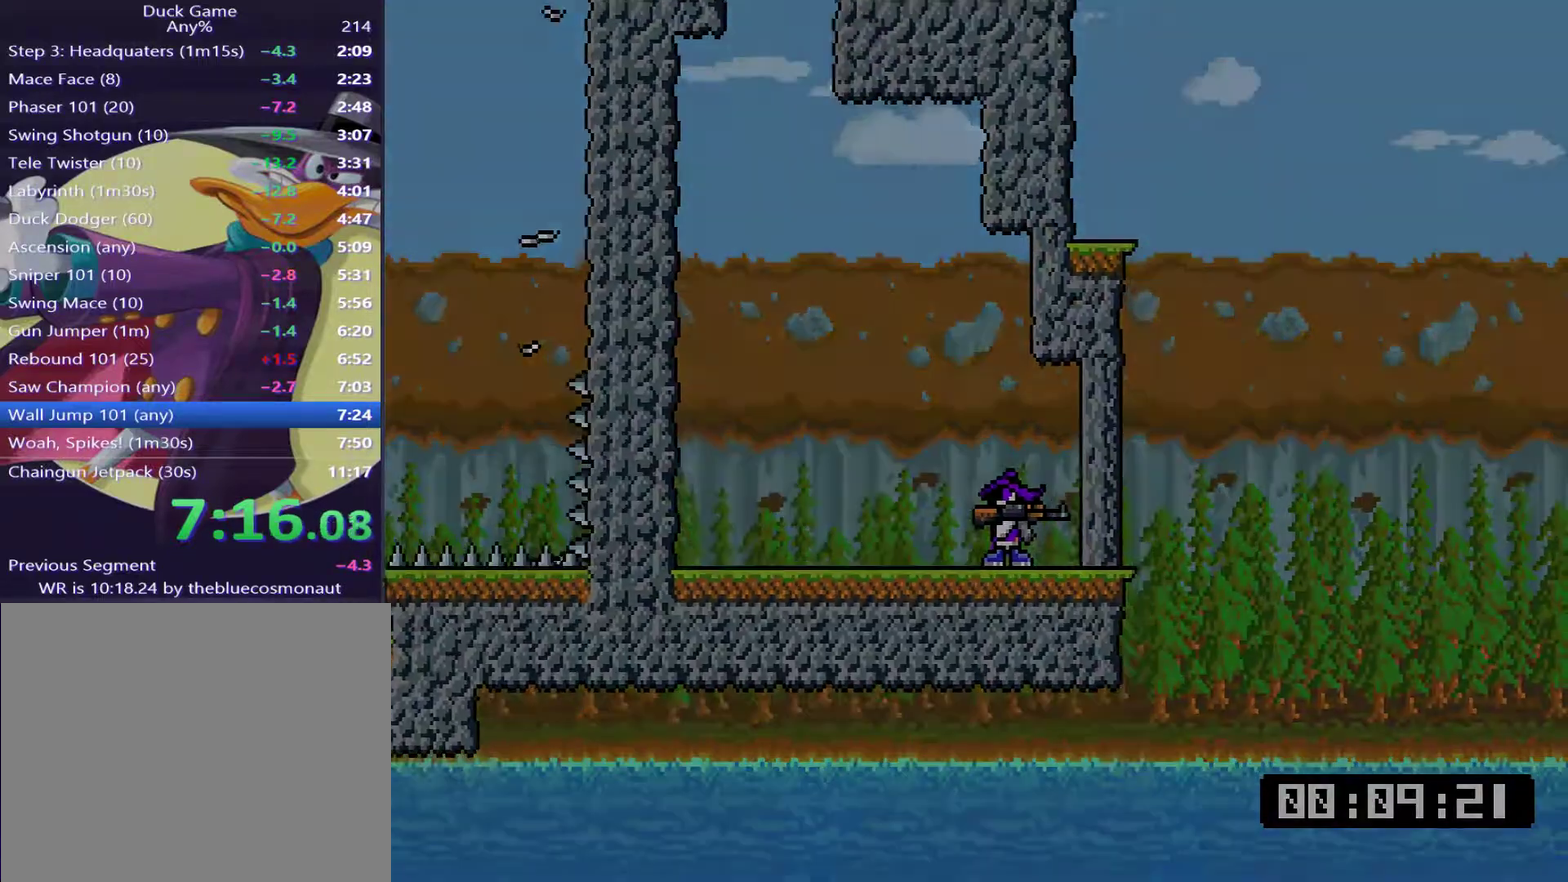
{"buttons": [], "events": []}
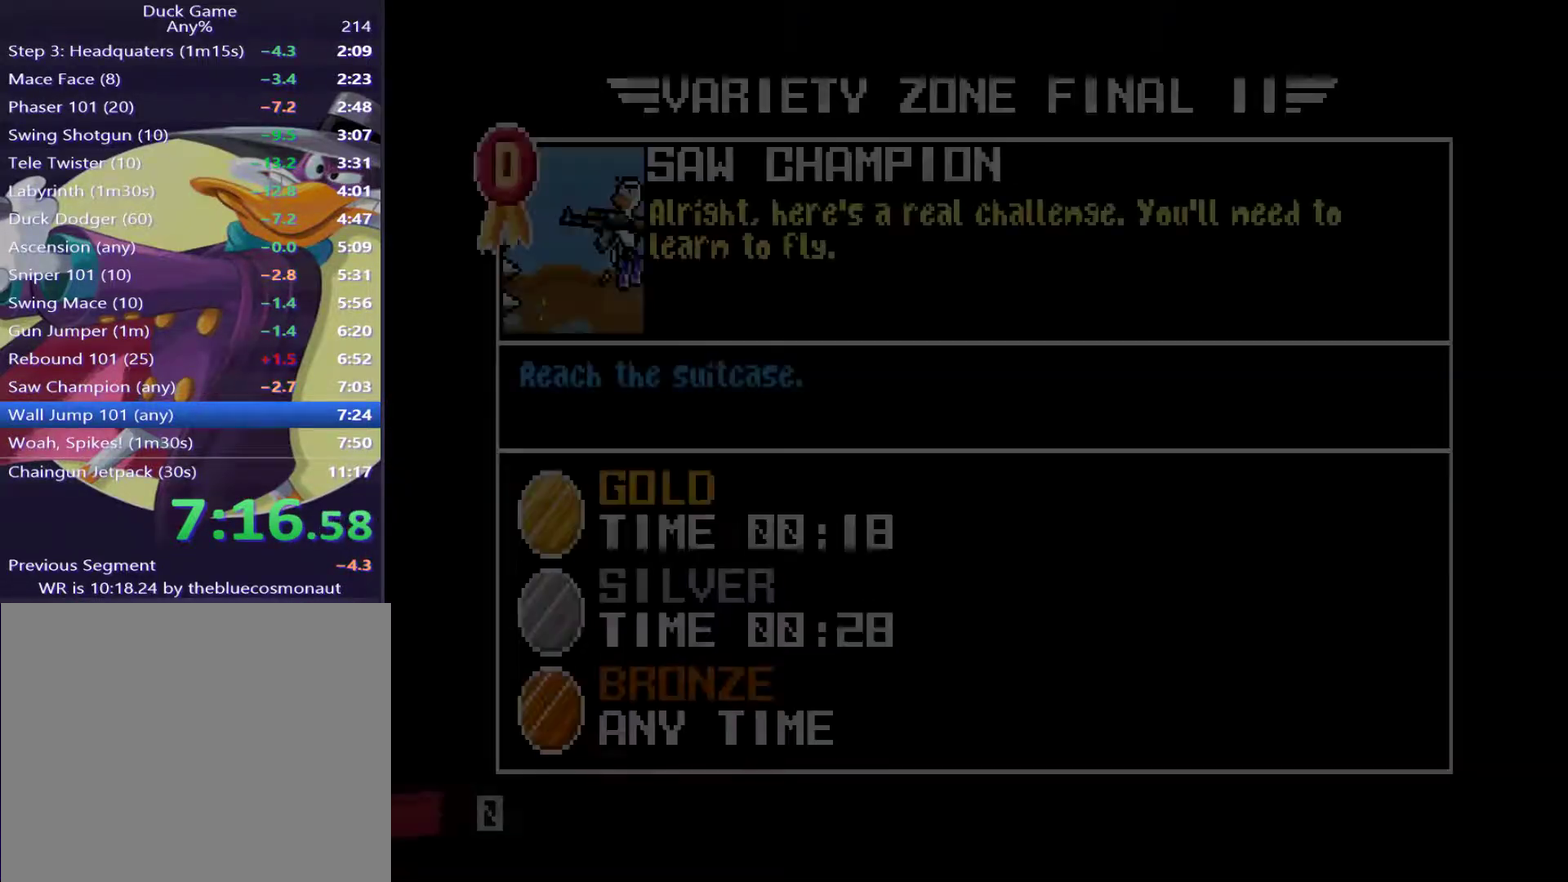
{"buttons": [], "events": []}
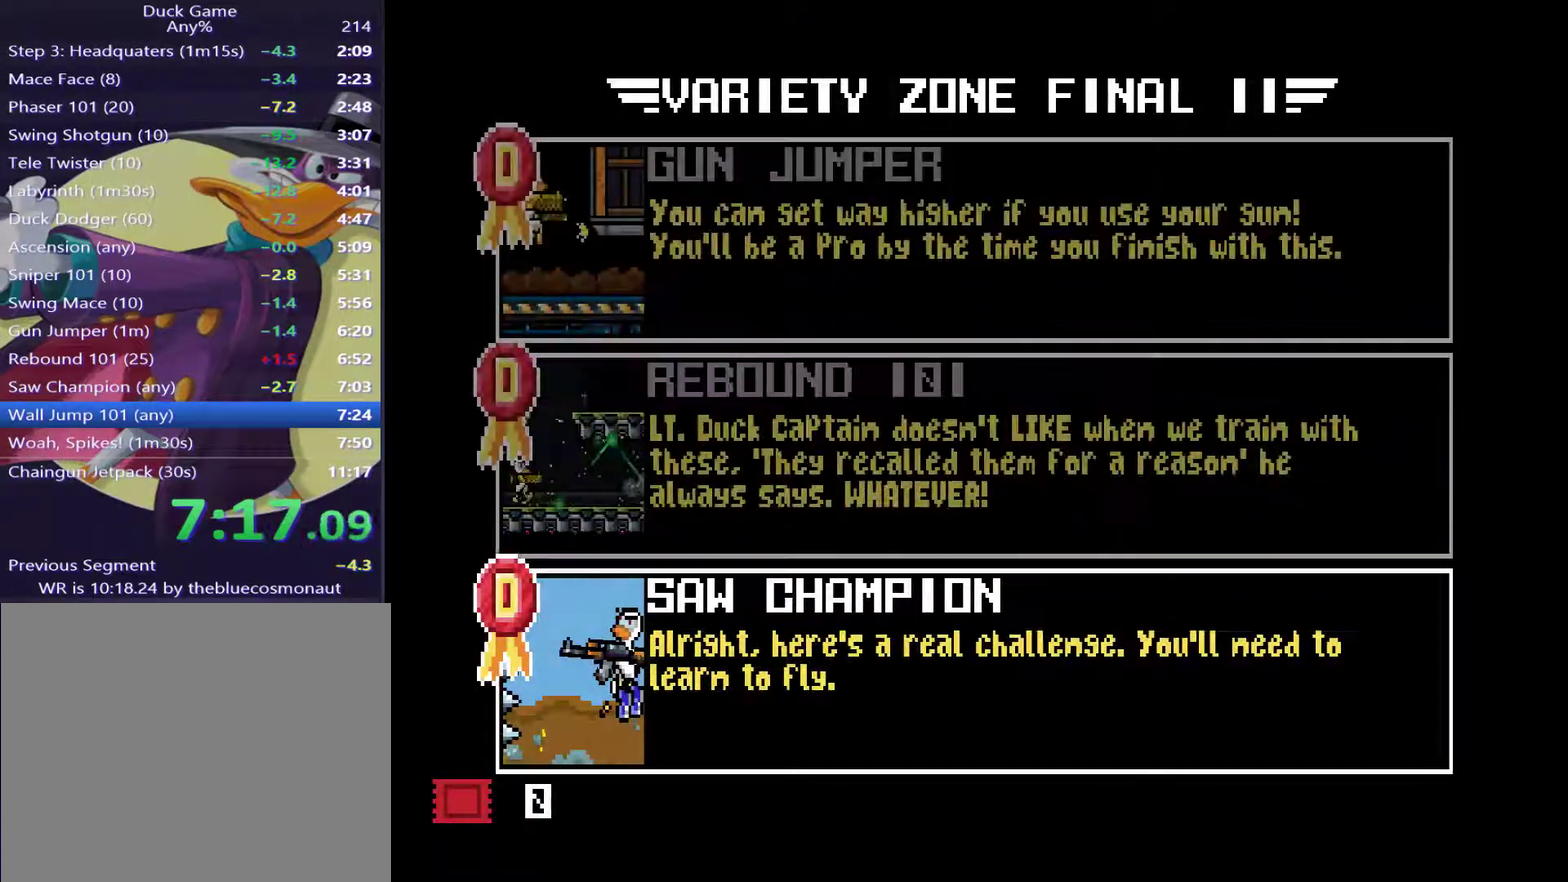
{"buttons": [], "events": [[233, "CIRCLE", "down"], [317, "CIRCLE", "up"]]}